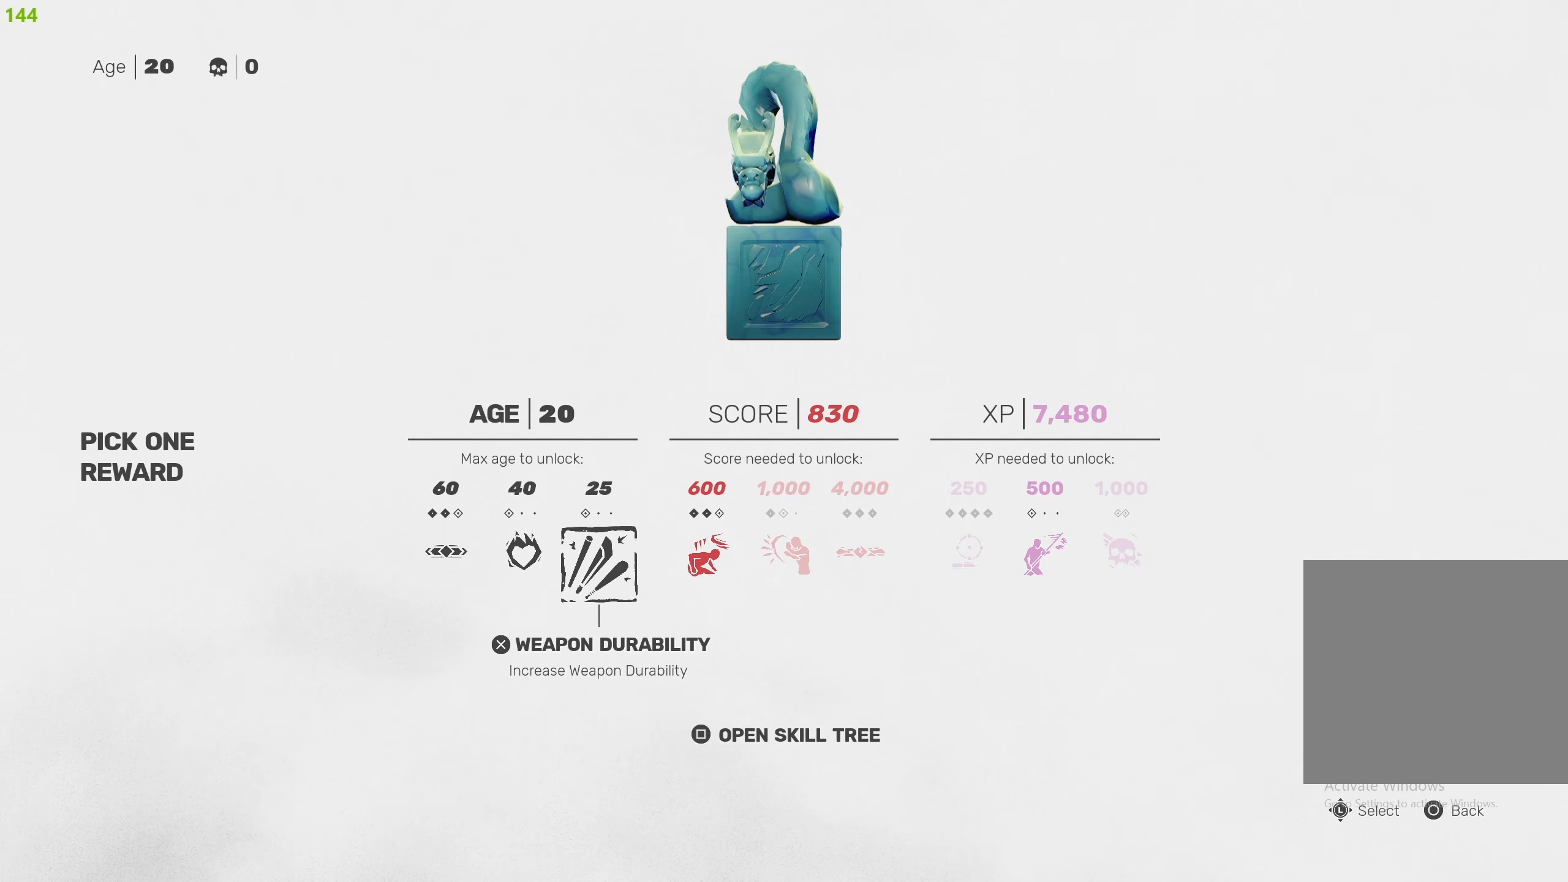
Gameplay with a controller (PlayStation layout); each line is a JSON object with the inputs held at the frame after it. "events" lists button and stick changes between this image and that frame as [ms after this image, input, new state], when the widget could be followed in between.
{"buttons": [], "left_stick": "center", "right_stick": "center", "events": [[34, "DPAD_RIGHT", "up"], [117, "DPAD_RIGHT", "down"], [184, "DPAD_RIGHT", "up"]]}
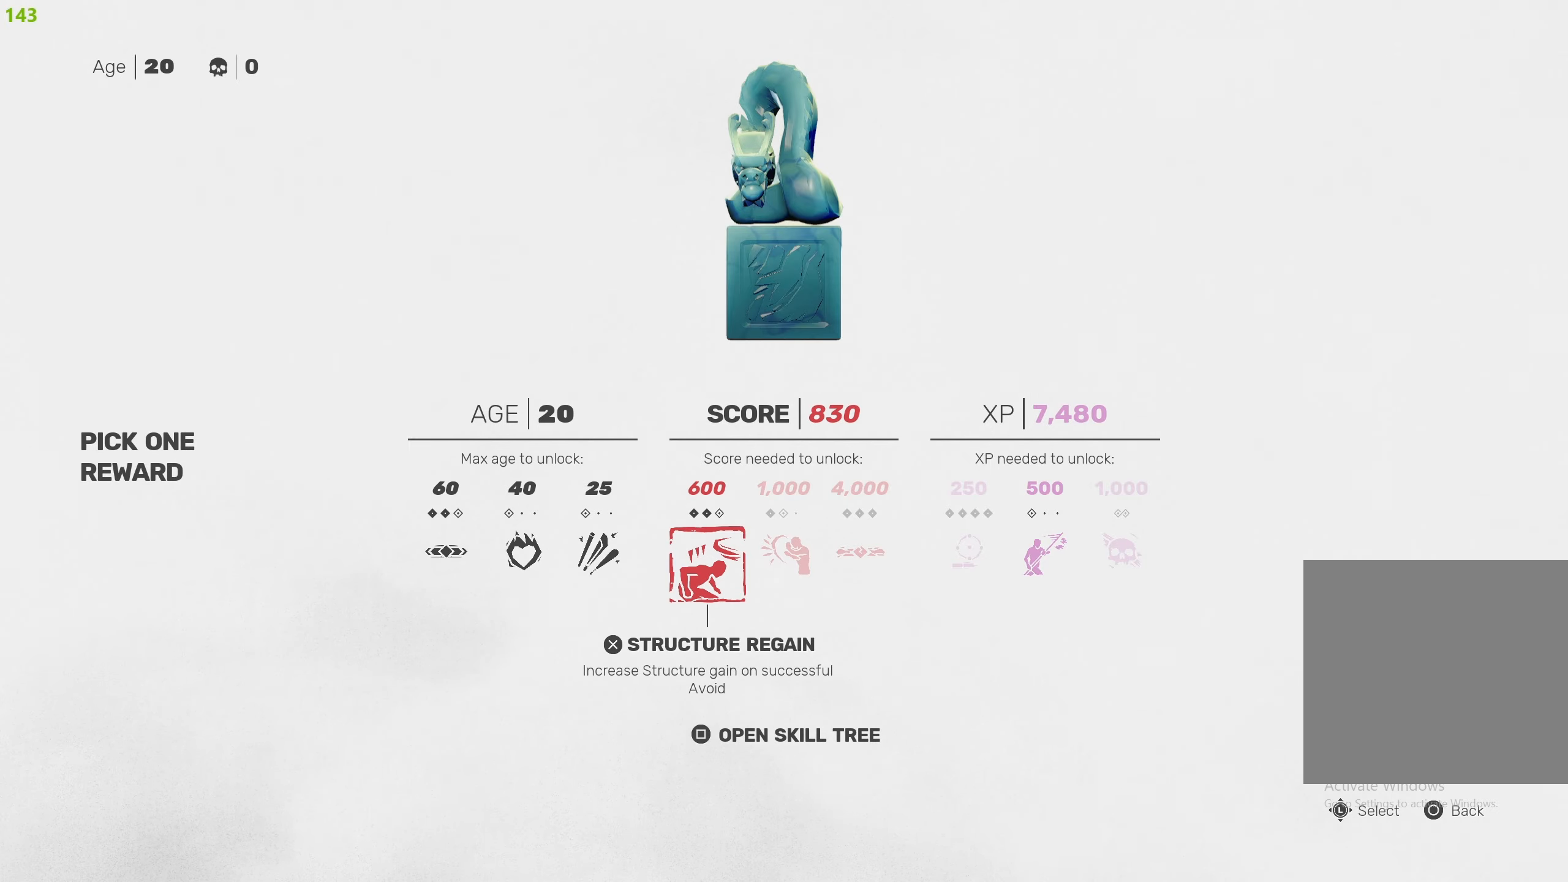
{"buttons": ["CIRCLE"], "left_stick": "center", "right_stick": "center", "events": [[84, "CROSS", "down"], [184, "CROSS", "up"], [450, "CIRCLE", "down"]]}
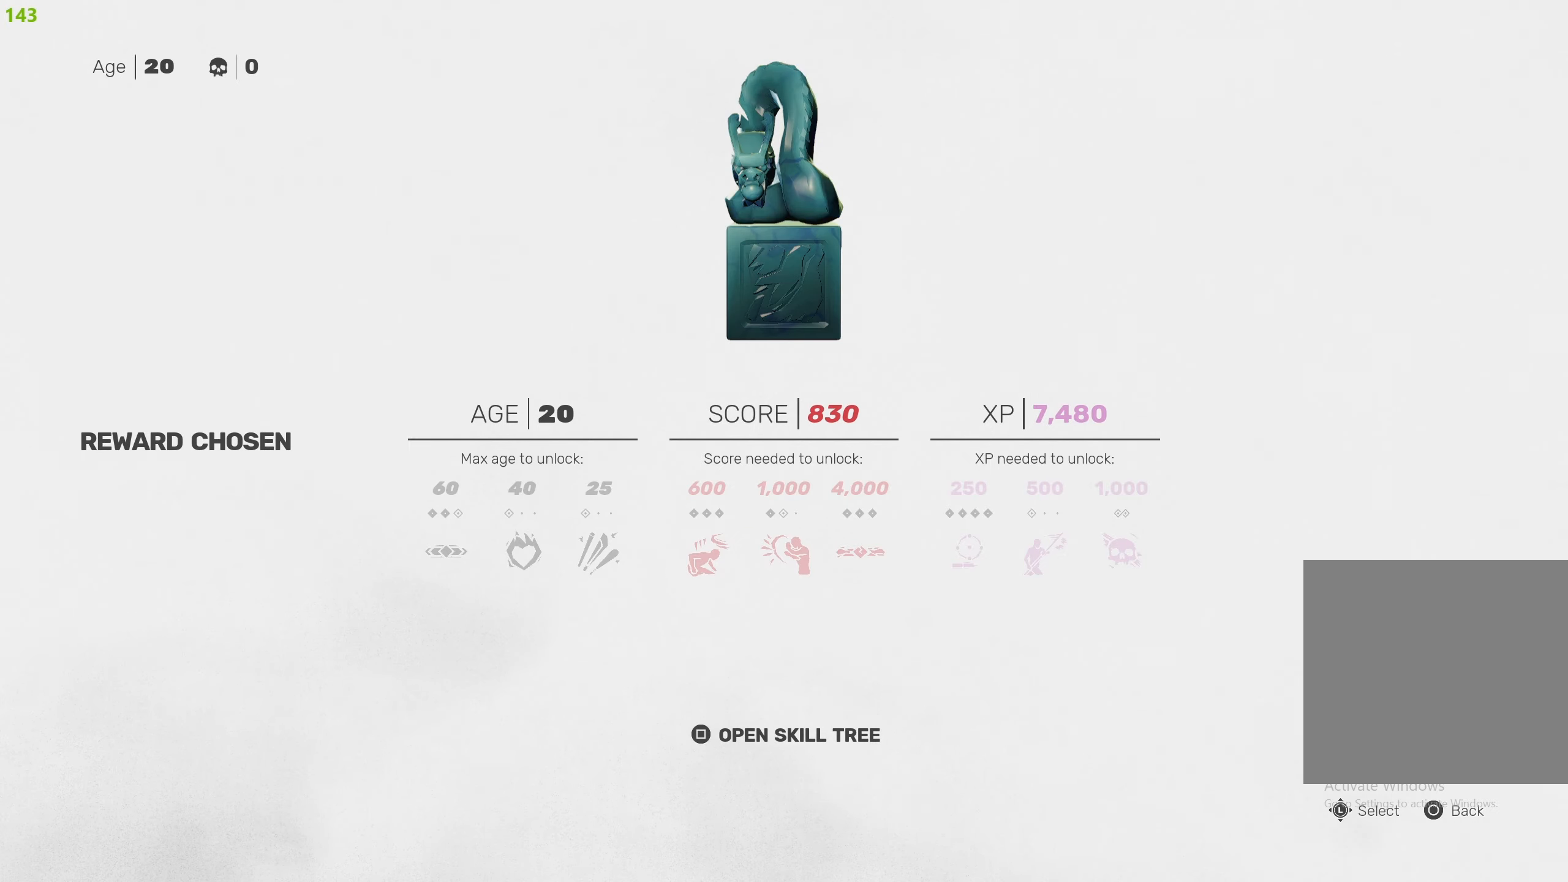
{"buttons": ["R2"], "left_stick": "down-right", "right_stick": "right", "events": [[67, "CIRCLE", "up"], [300, "left_stick", "down-right"], [300, "right_stick", "right"], [417, "R2", "down"]]}
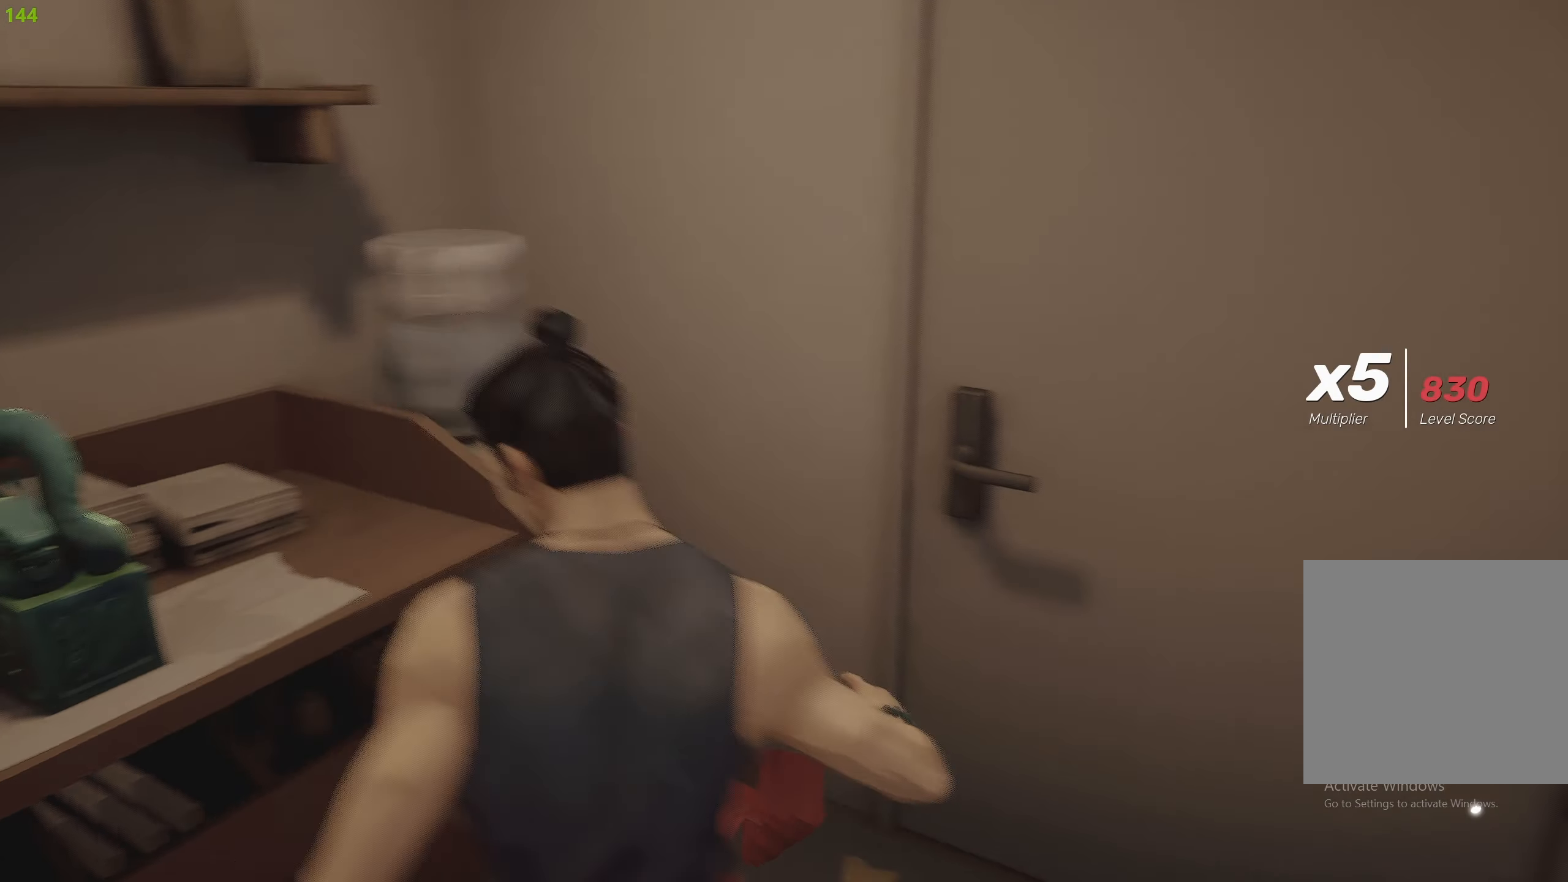
{"buttons": ["R2"], "left_stick": "up-right", "right_stick": "right", "events": [[50, "left_stick", "right"], [217, "left_stick", "up-right"]]}
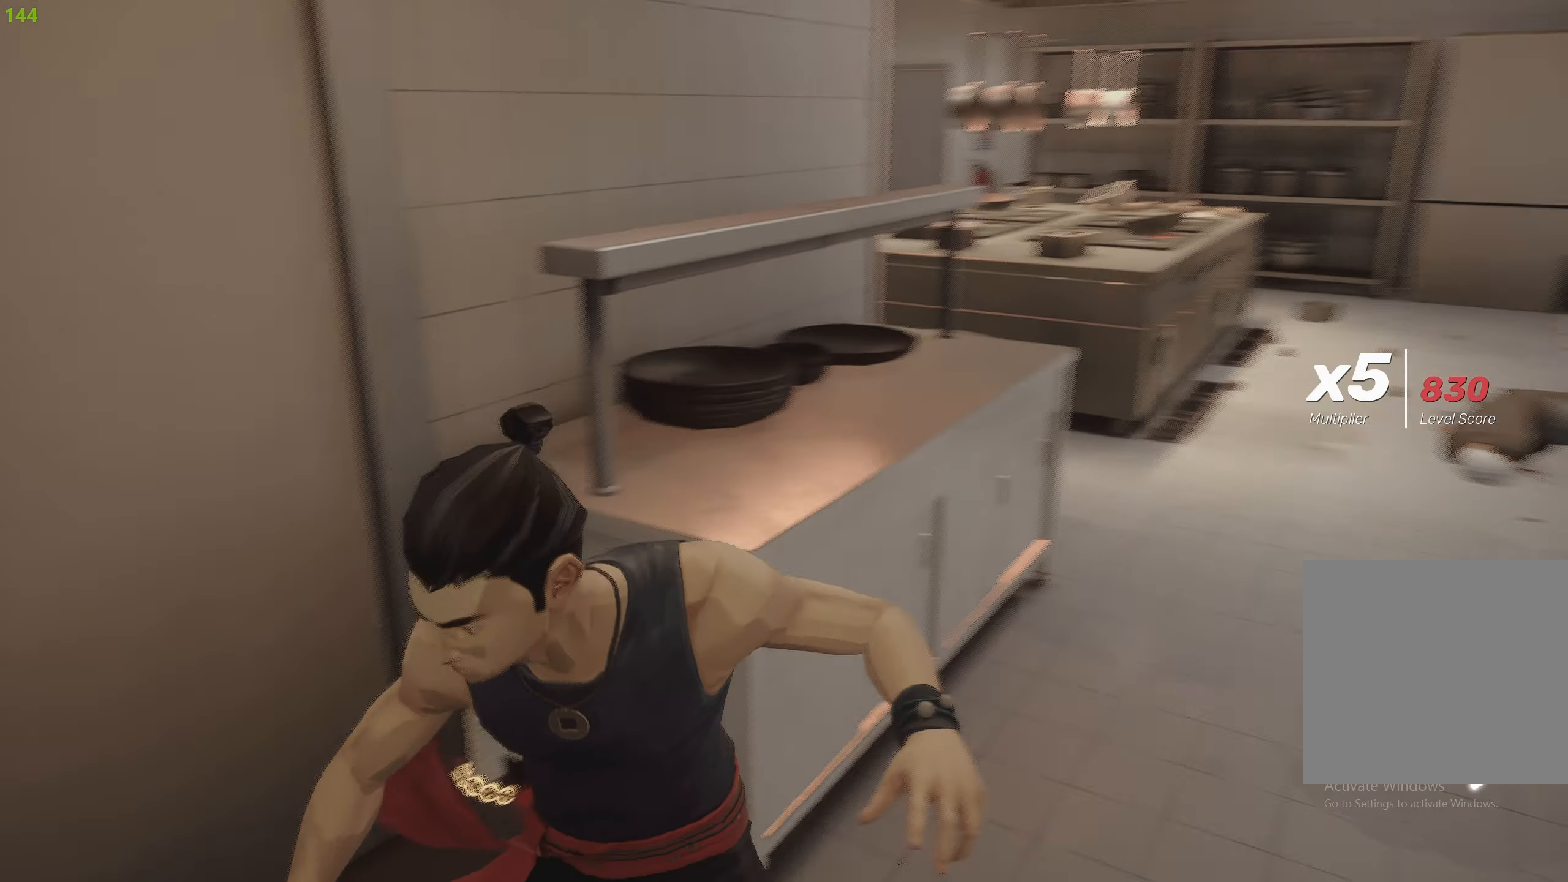
{"buttons": ["R2"], "left_stick": "up", "right_stick": "center", "events": [[200, "right_stick", "center"], [417, "left_stick", "up"]]}
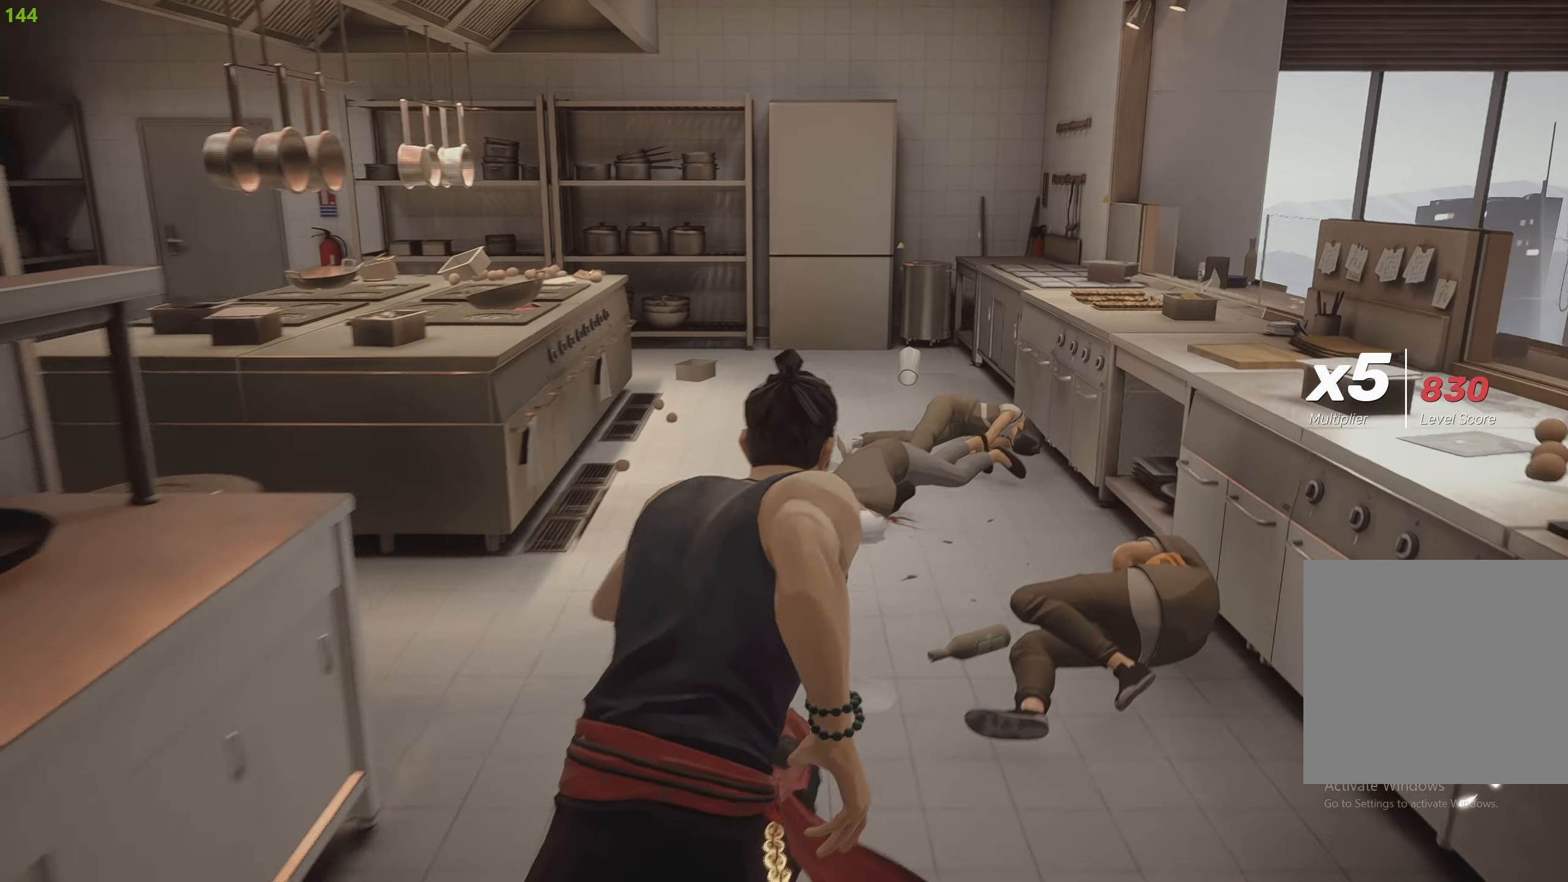
{"buttons": ["R2"], "left_stick": "down-left", "right_stick": "center", "events": [[167, "left_stick", "up-right"], [267, "CIRCLE", "down"], [334, "left_stick", "down-left"], [367, "CIRCLE", "up"]]}
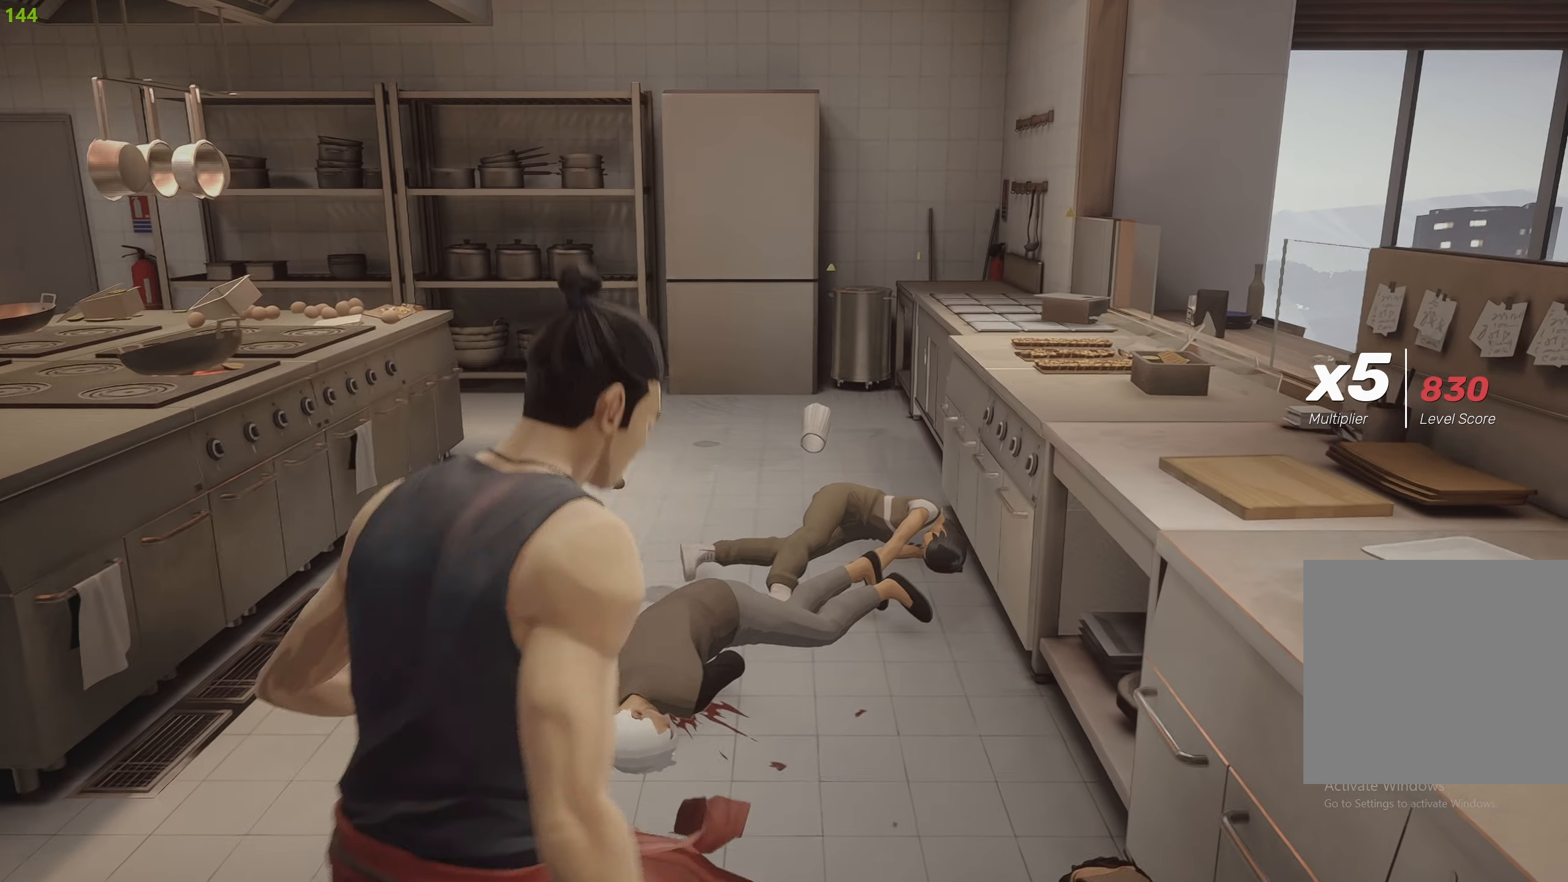
{"buttons": ["R2"], "left_stick": "up", "right_stick": "center", "events": [[84, "left_stick", "up-left"], [167, "left_stick", "up"], [267, "TRIANGLE", "down"], [350, "TRIANGLE", "up"]]}
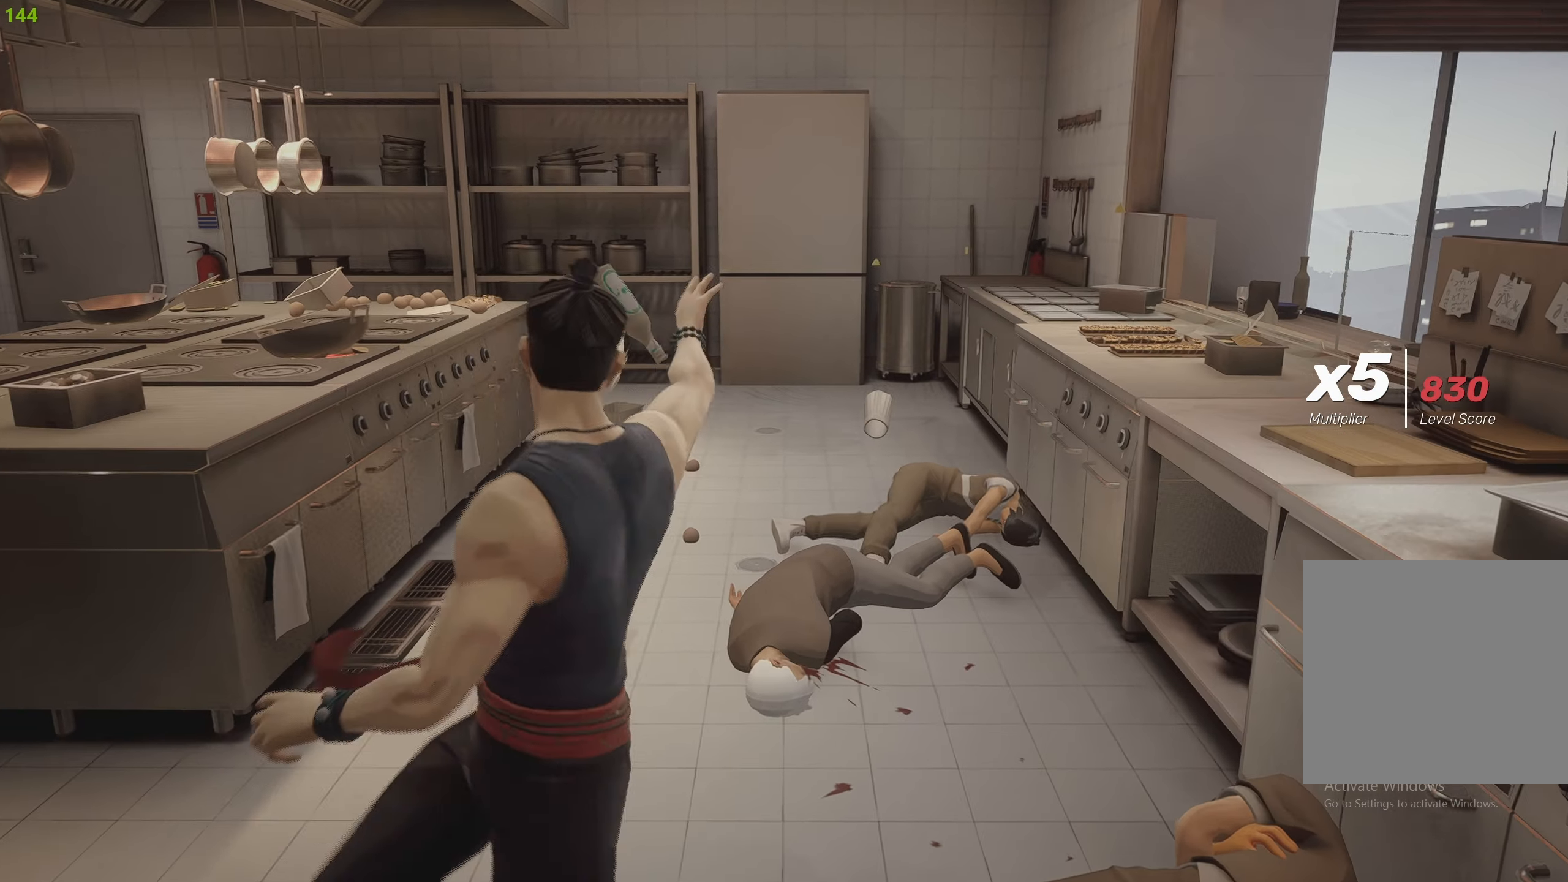
{"buttons": ["R2"], "left_stick": "up-right", "right_stick": "left", "events": [[17, "left_stick", "up-left"], [17, "right_stick", "left"], [317, "left_stick", "up"], [417, "left_stick", "up-right"]]}
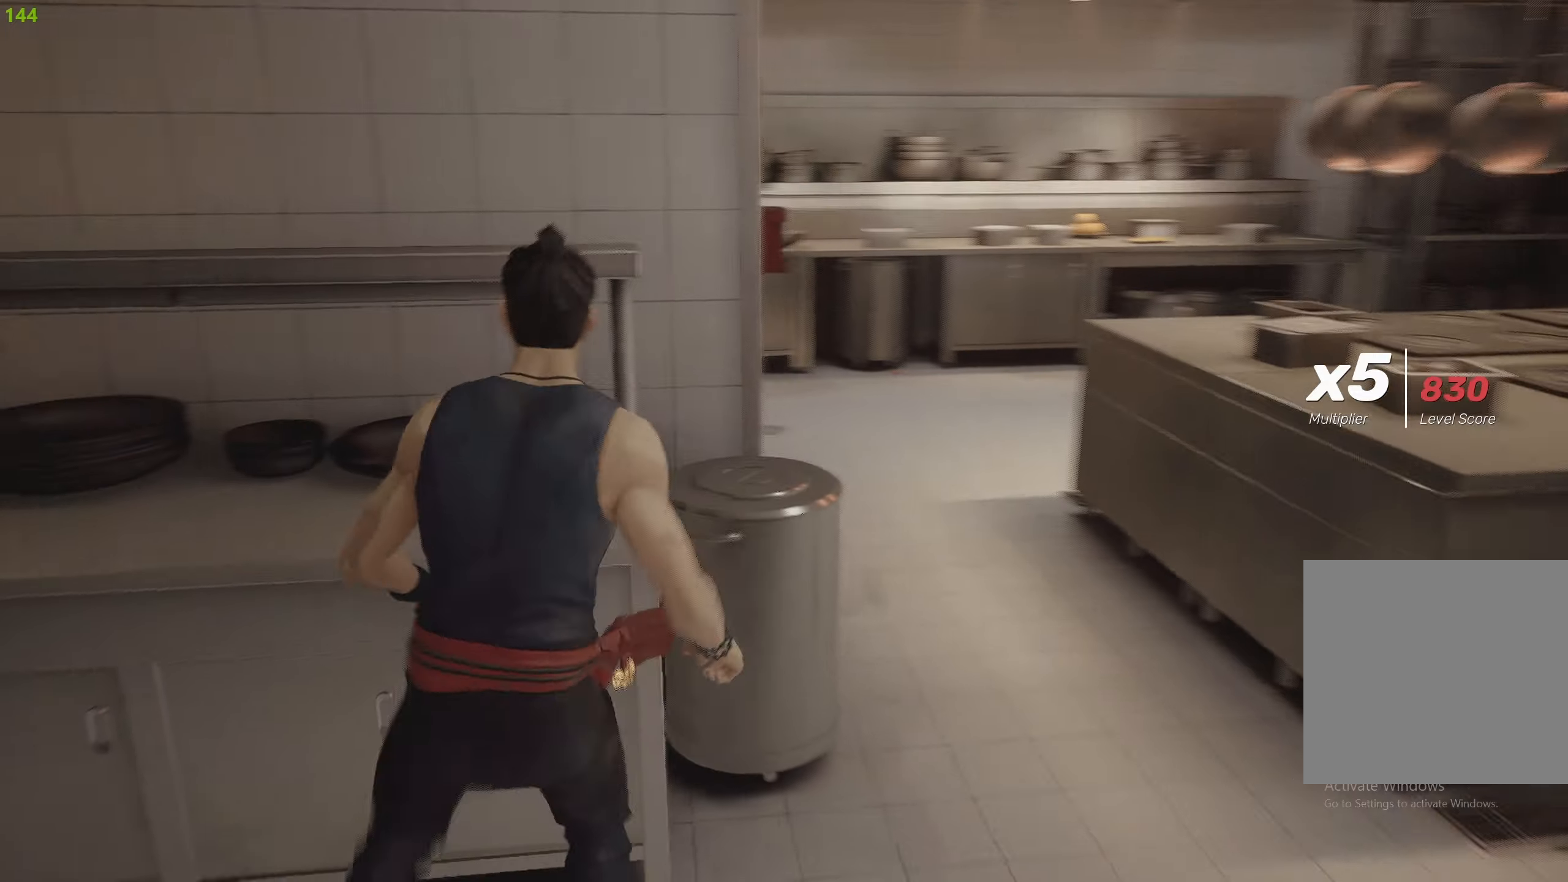
{"buttons": ["R2"], "left_stick": "up", "right_stick": "center", "events": [[116, "right_stick", "center"], [350, "left_stick", "up"]]}
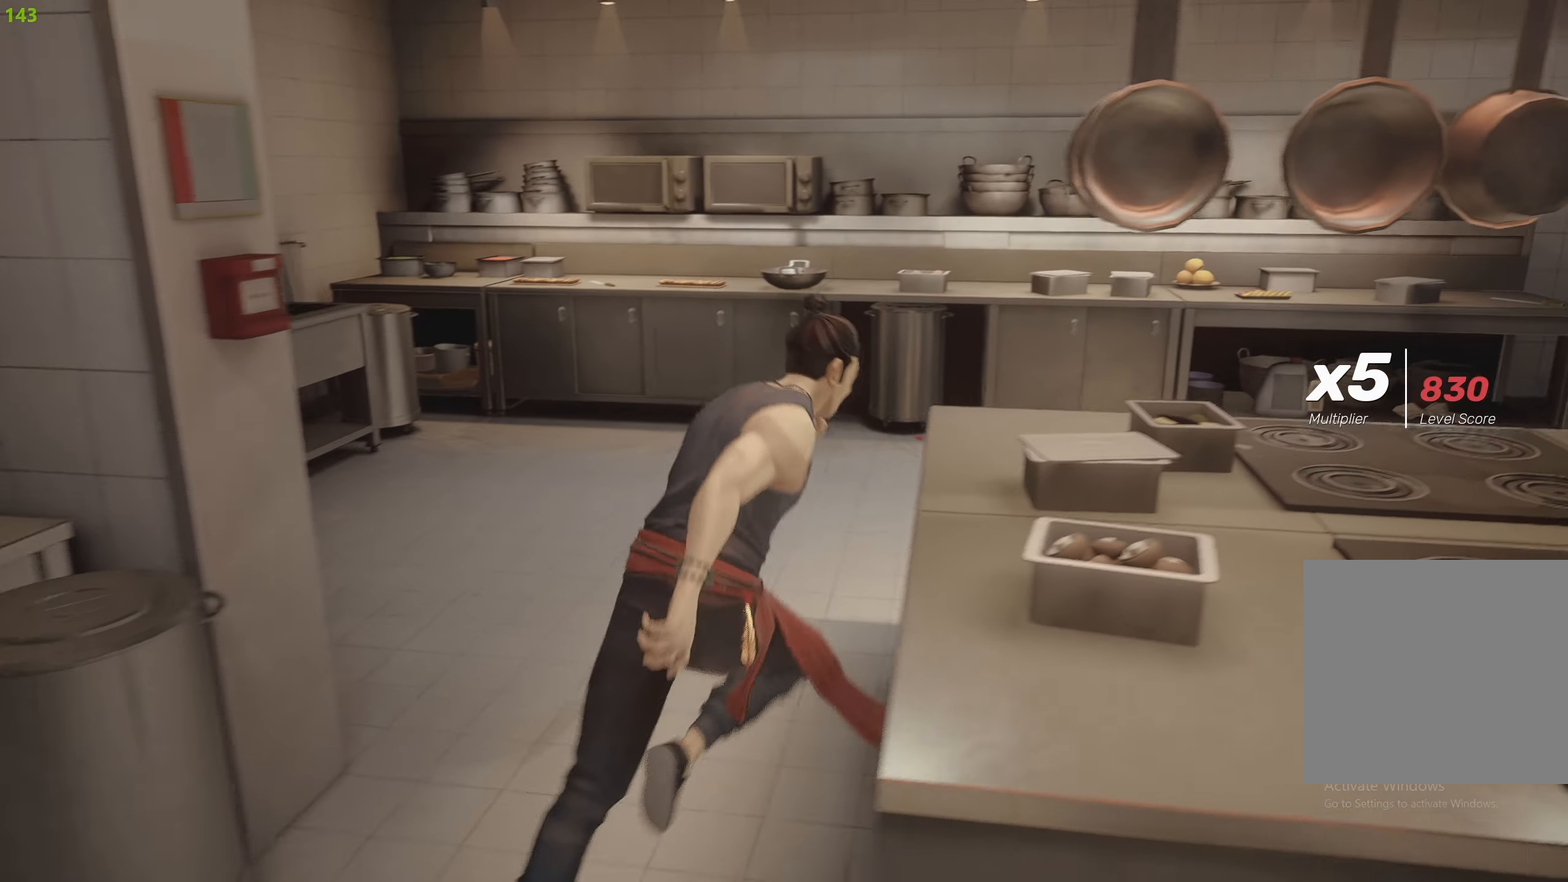
{"buttons": ["R2"], "left_stick": "up", "right_stick": "down-left", "events": [[316, "right_stick", "down-left"]]}
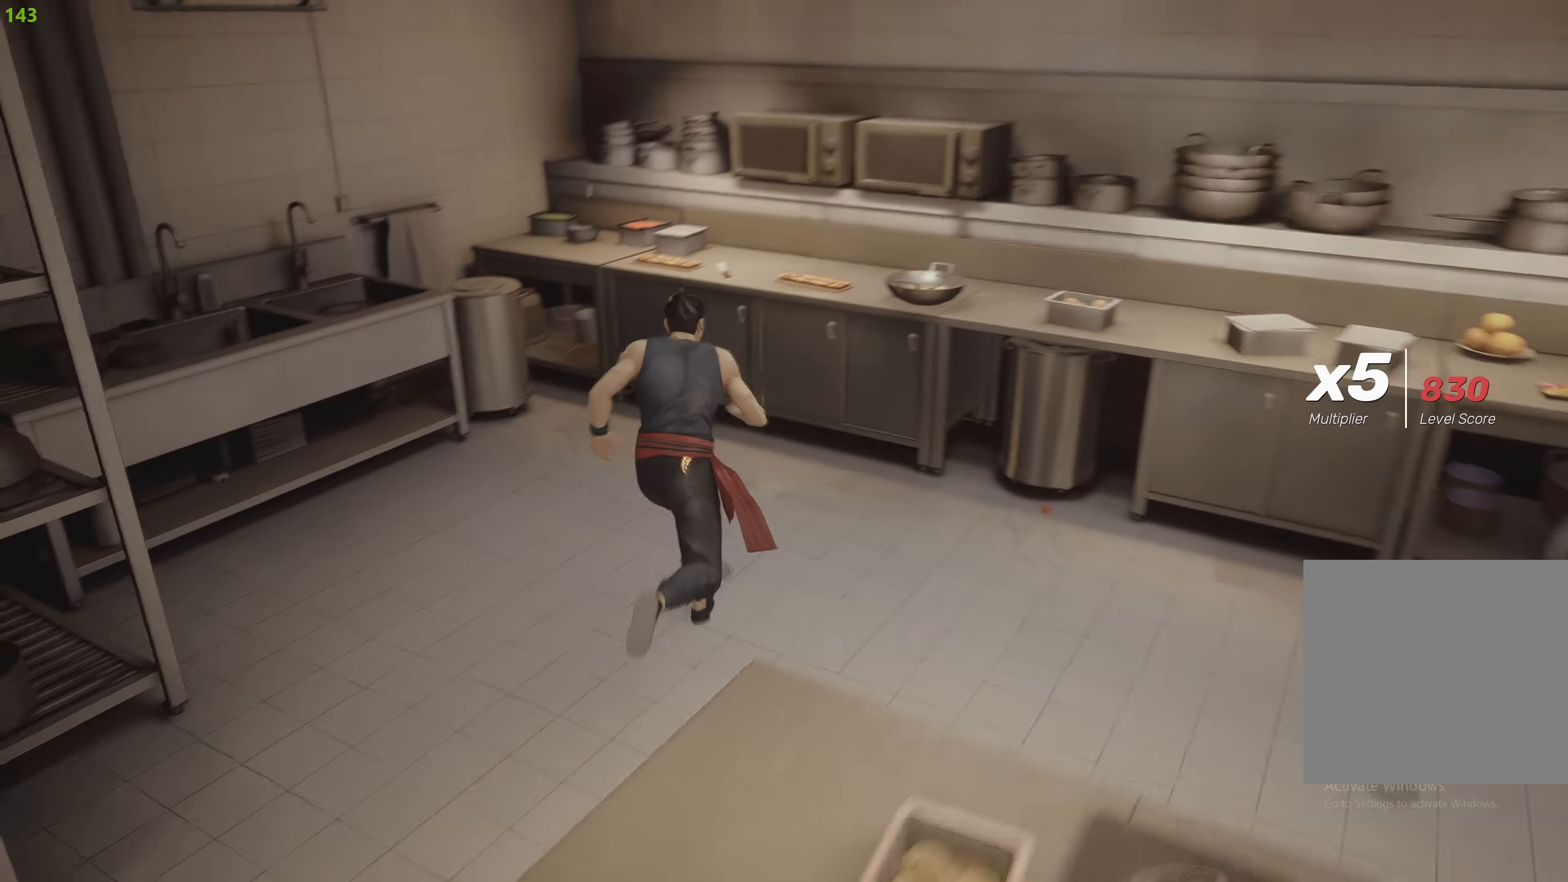
{"buttons": ["R2"], "left_stick": "down-left", "right_stick": "center", "events": [[116, "right_stick", "center"], [300, "CIRCLE", "down"], [333, "left_stick", "down-left"], [383, "CIRCLE", "up"]]}
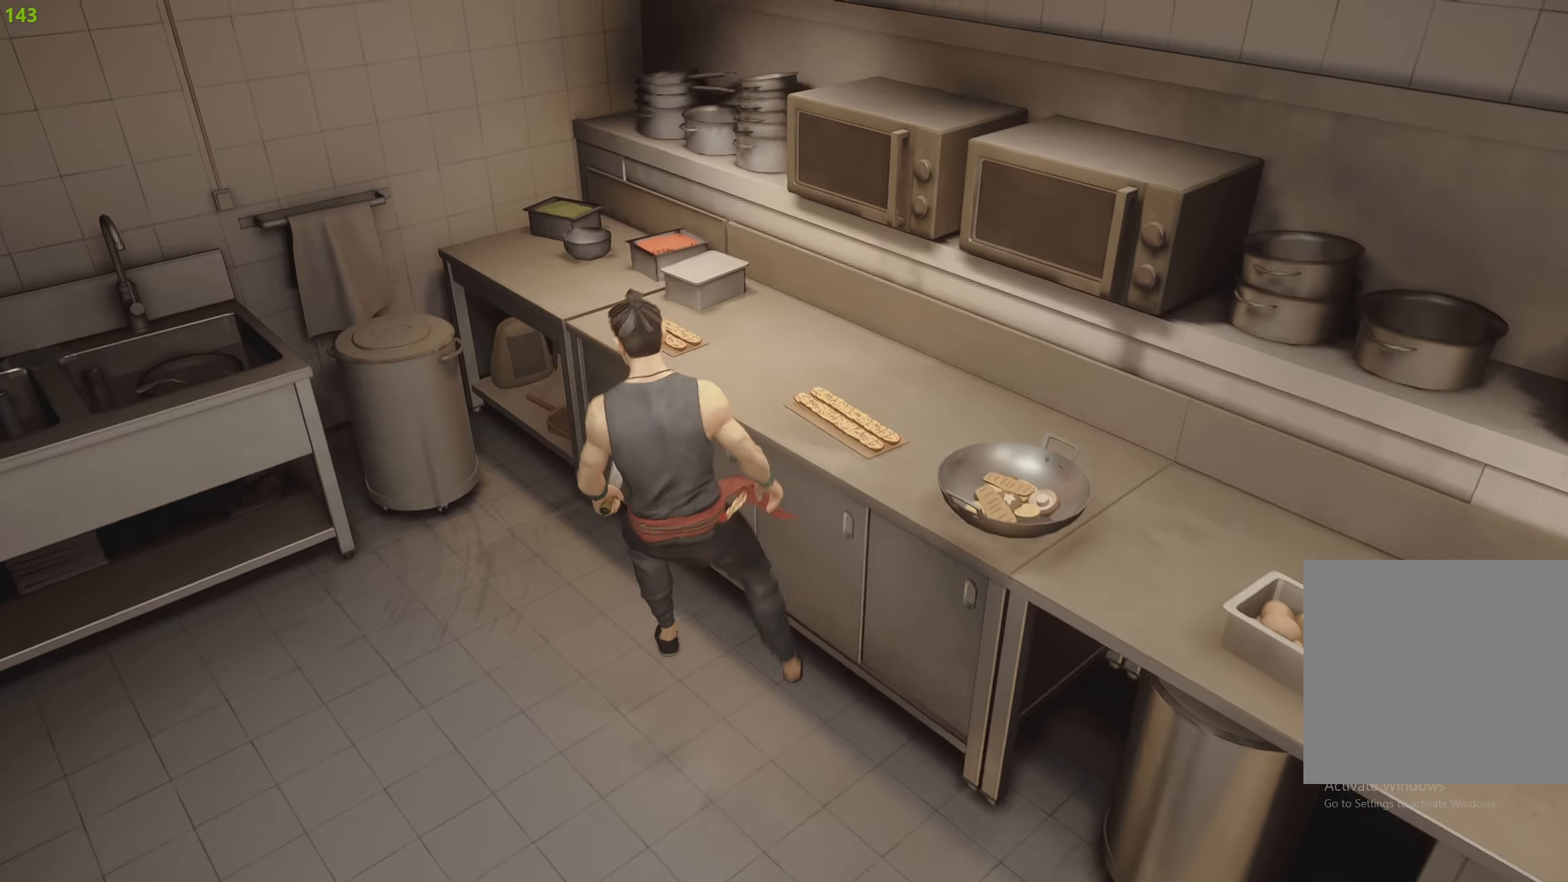
{"buttons": ["R2"], "left_stick": "left", "right_stick": "up-left", "events": [[50, "right_stick", "left"], [300, "left_stick", "left"], [466, "right_stick", "up-left"]]}
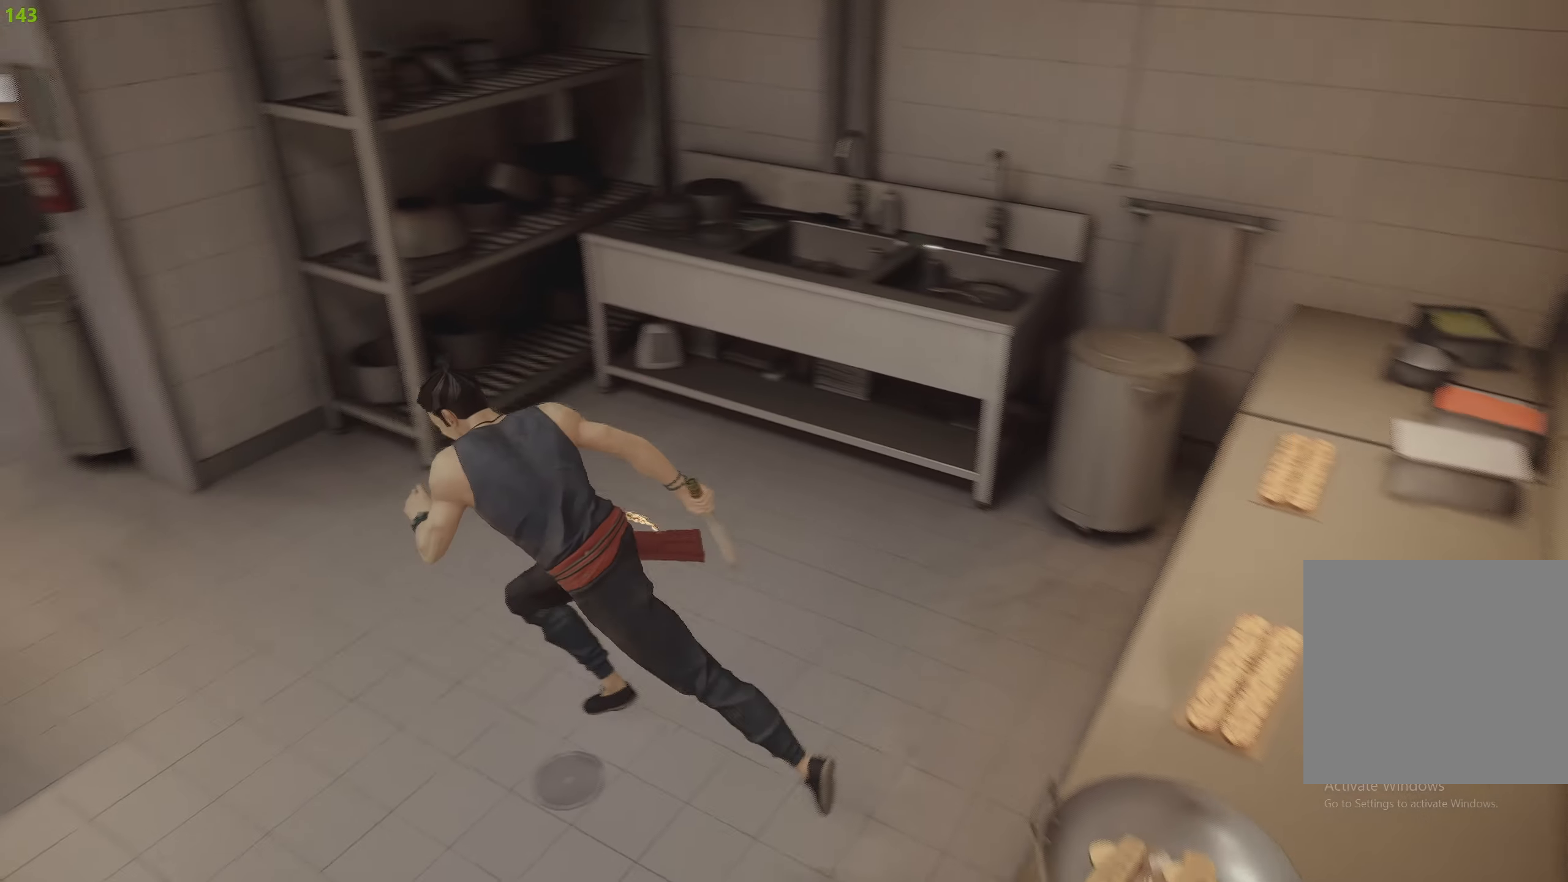
{"buttons": ["R2"], "left_stick": "up", "right_stick": "center", "events": [[100, "left_stick", "up-left"], [366, "left_stick", "up"], [400, "right_stick", "center"]]}
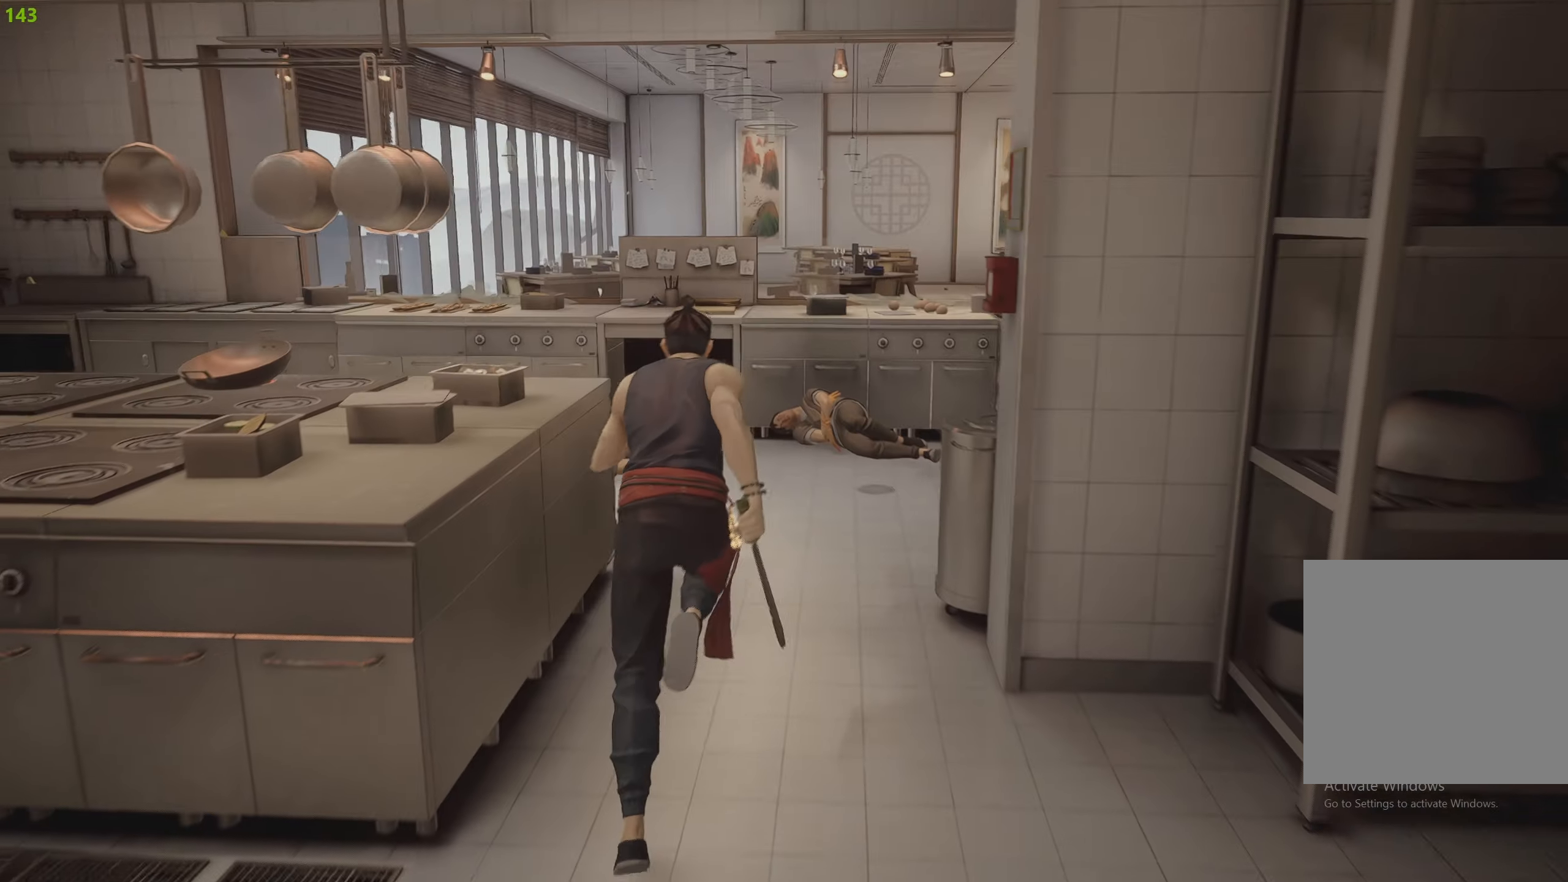
{"buttons": ["R2"], "left_stick": "up", "right_stick": "center", "events": [[150, "CROSS", "down"], [250, "CROSS", "up"], [333, "CROSS", "down"], [433, "CROSS", "up"]]}
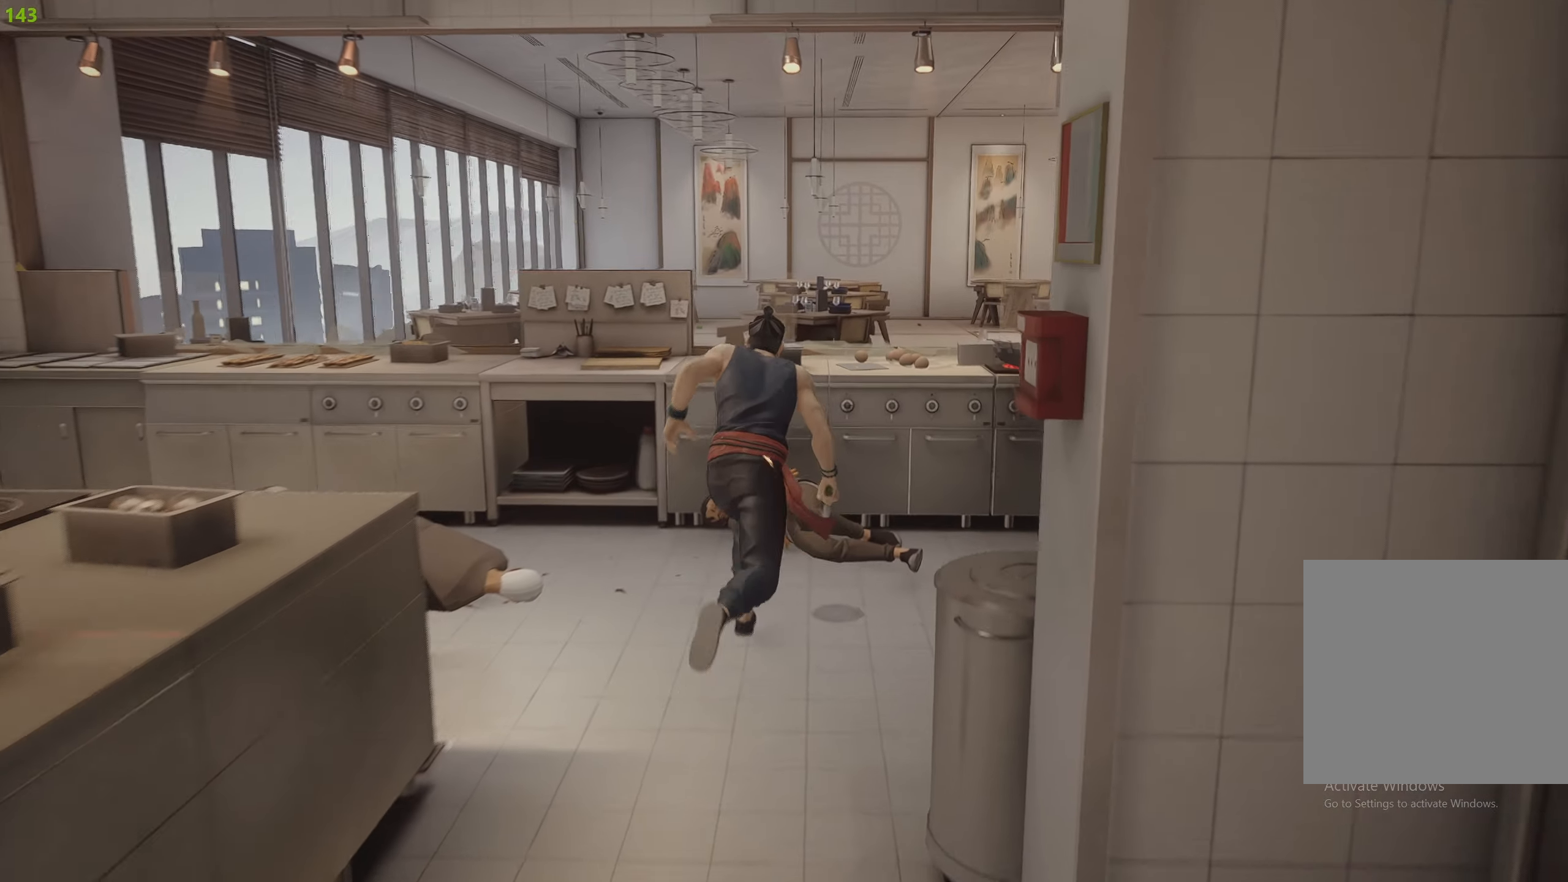
{"buttons": ["R2"], "left_stick": "up-right", "right_stick": "center", "events": [[16, "CROSS", "down"], [83, "CROSS", "up"], [150, "CROSS", "down"], [233, "CROSS", "up"], [383, "left_stick", "up-right"]]}
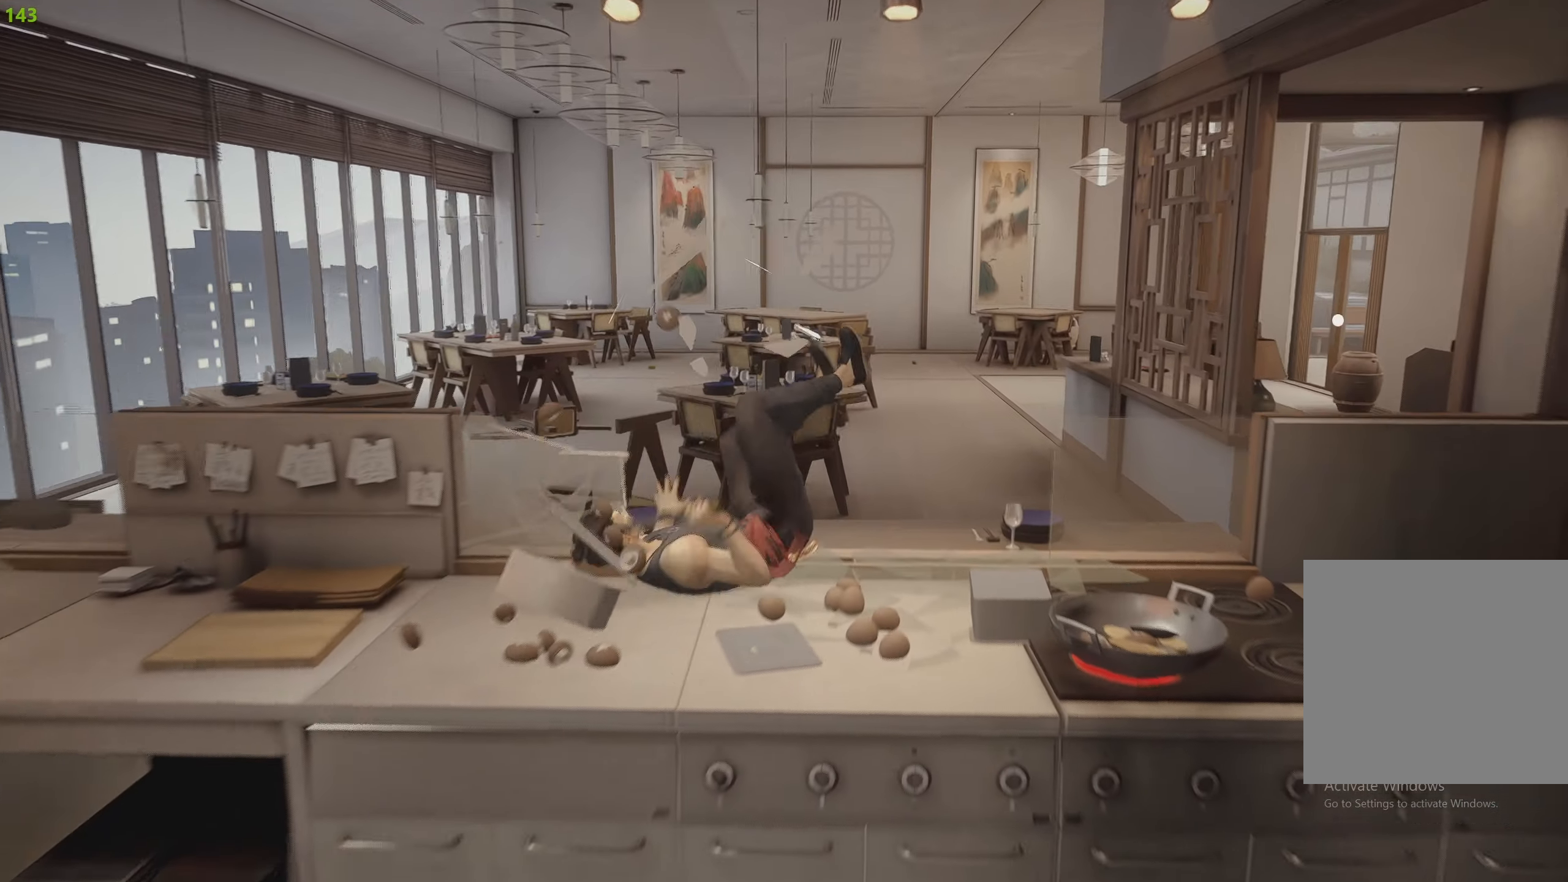
{"buttons": ["R2"], "left_stick": "up", "right_stick": "center", "events": [[116, "right_stick", "up-right"], [266, "left_stick", "up"], [283, "right_stick", "center"]]}
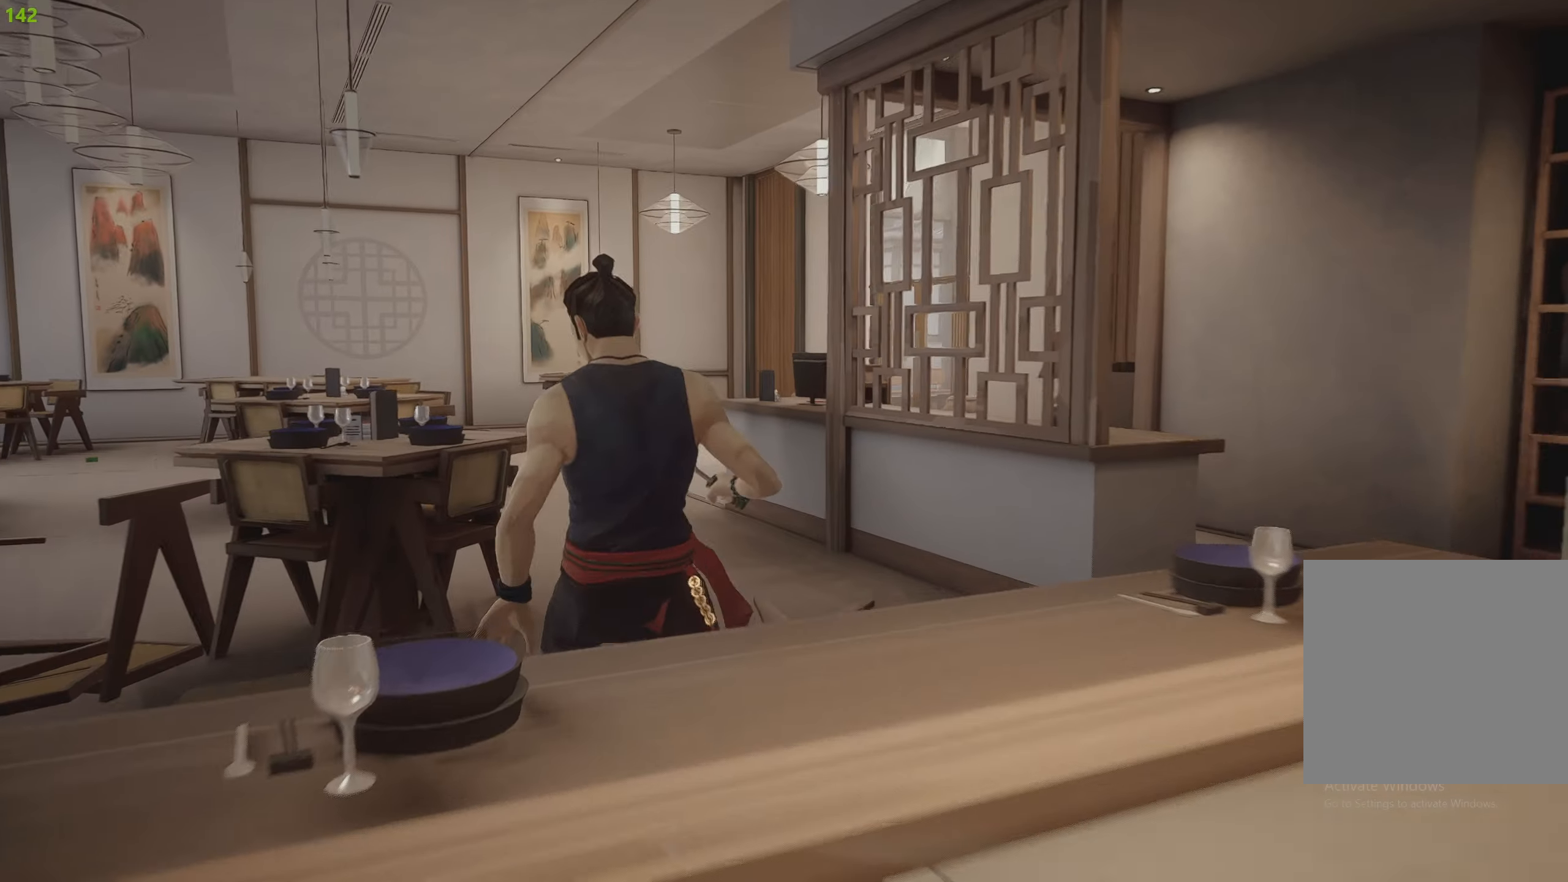
{"buttons": ["R2"], "left_stick": "up", "right_stick": "center", "events": []}
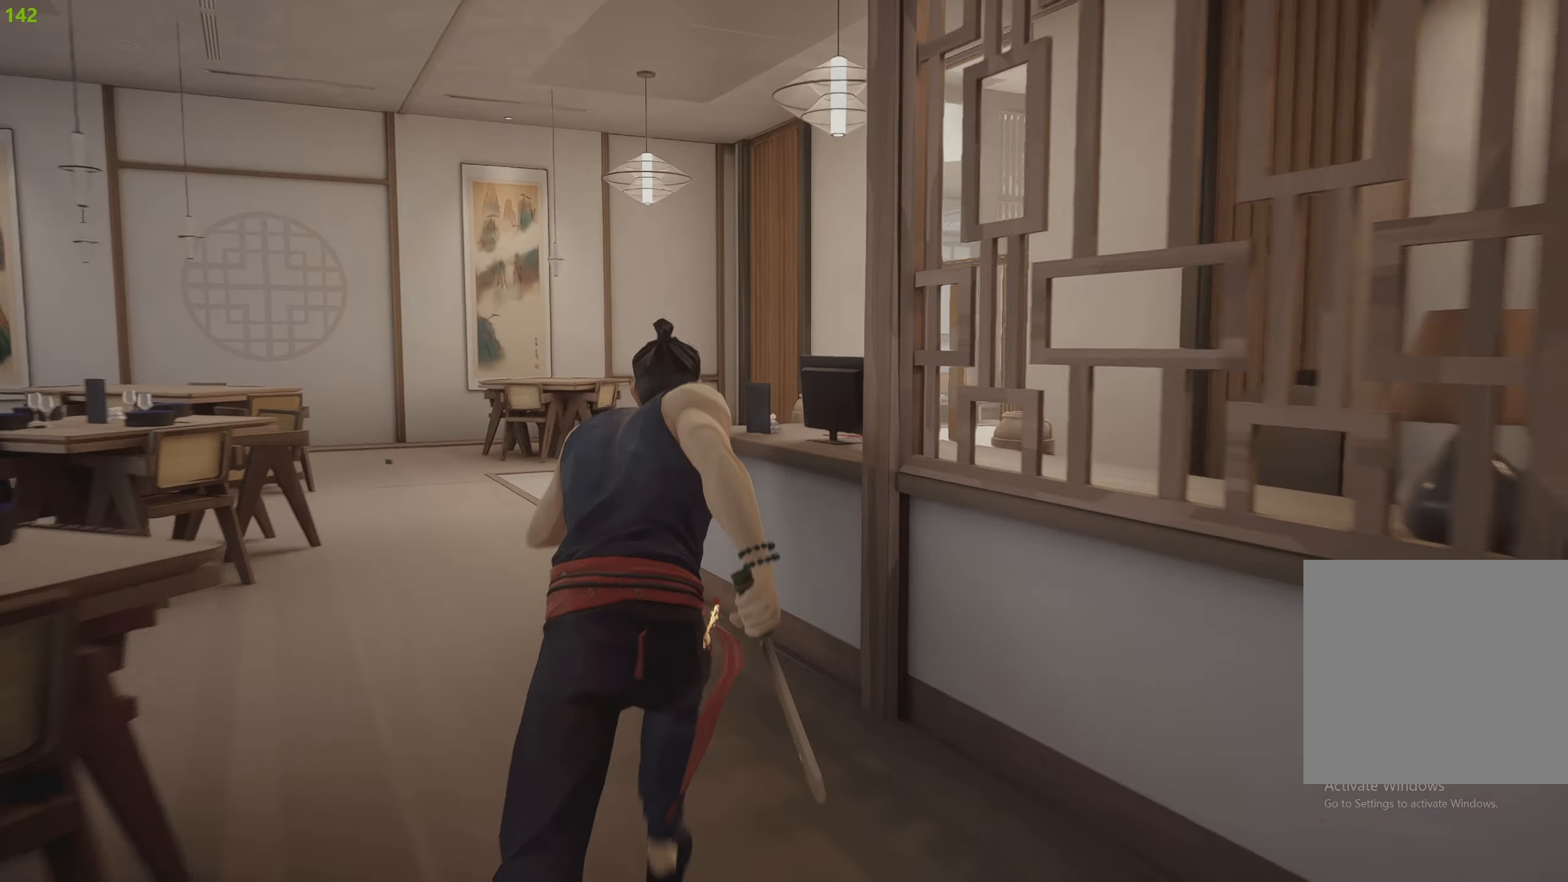
{"buttons": ["R2"], "left_stick": "up", "right_stick": "center", "events": [[50, "CROSS", "down"], [116, "CROSS", "up"], [200, "CROSS", "down"], [300, "CROSS", "up"], [350, "CROSS", "down"], [450, "CROSS", "up"]]}
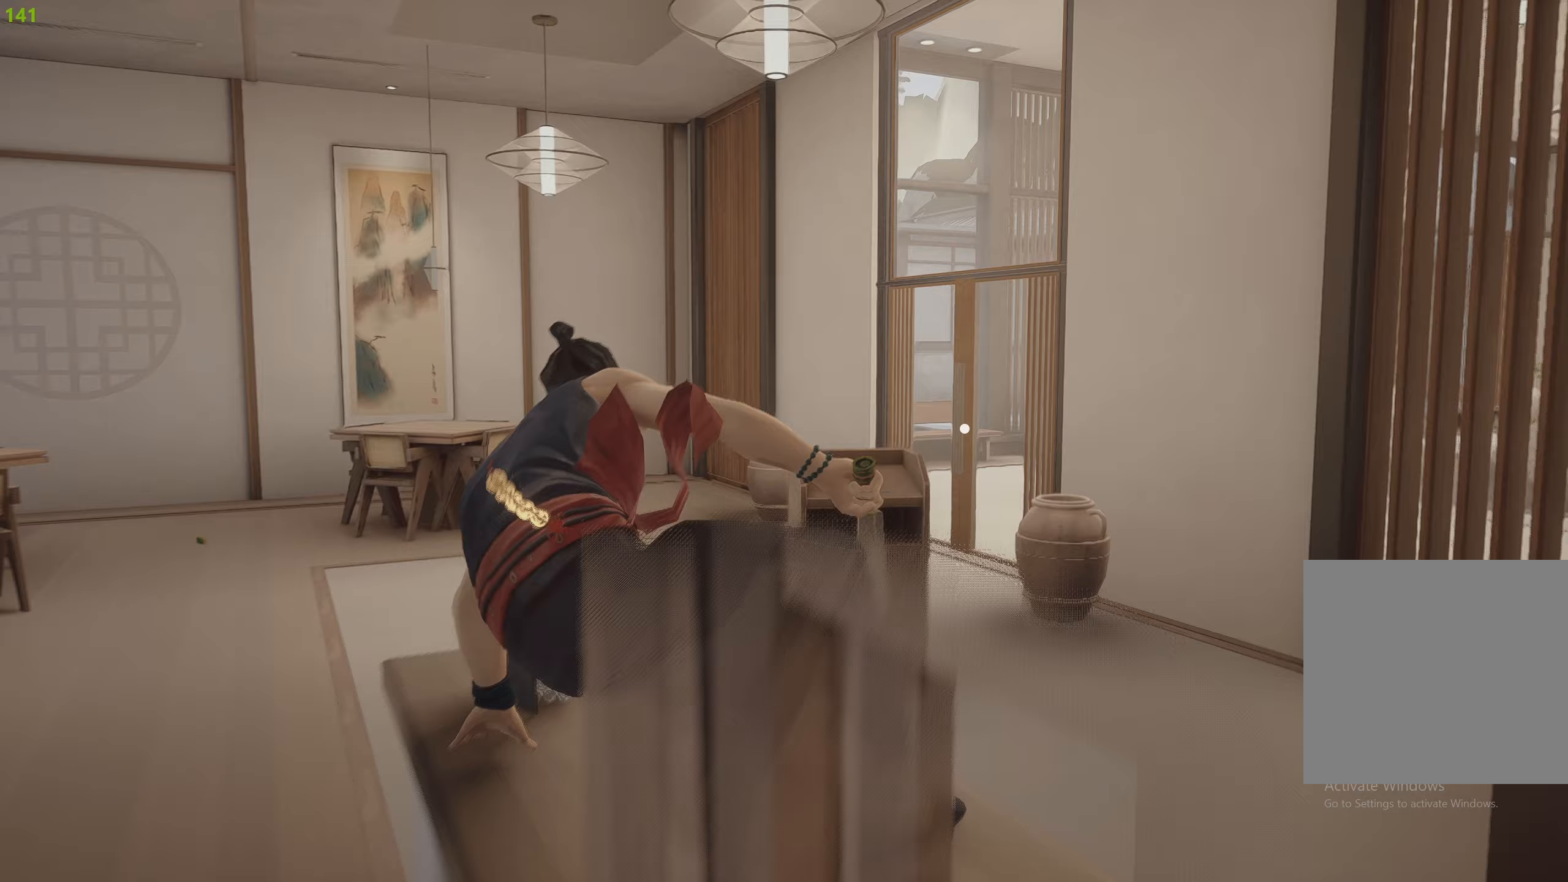
{"buttons": ["R2"], "left_stick": "up-left", "right_stick": "center", "events": [[150, "right_stick", "right"], [350, "right_stick", "center"], [483, "left_stick", "up-left"]]}
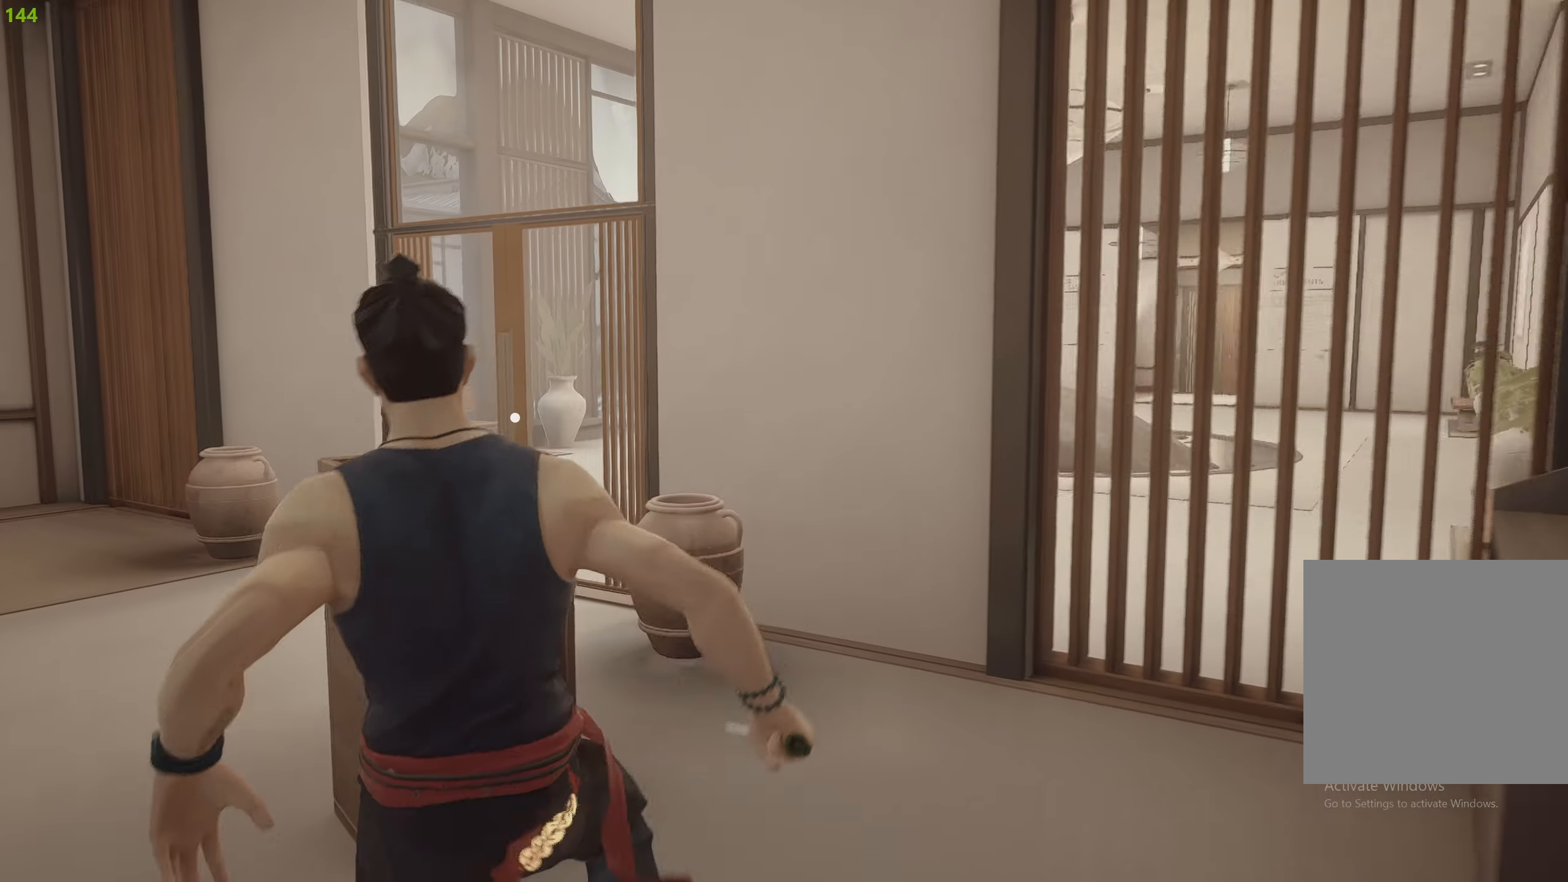
{"buttons": ["CROSS", "R2"], "left_stick": "up", "right_stick": "center", "events": [[117, "CROSS", "down"], [183, "left_stick", "up"], [217, "CROSS", "up"], [283, "CROSS", "down"], [383, "CROSS", "up"], [433, "CROSS", "down"]]}
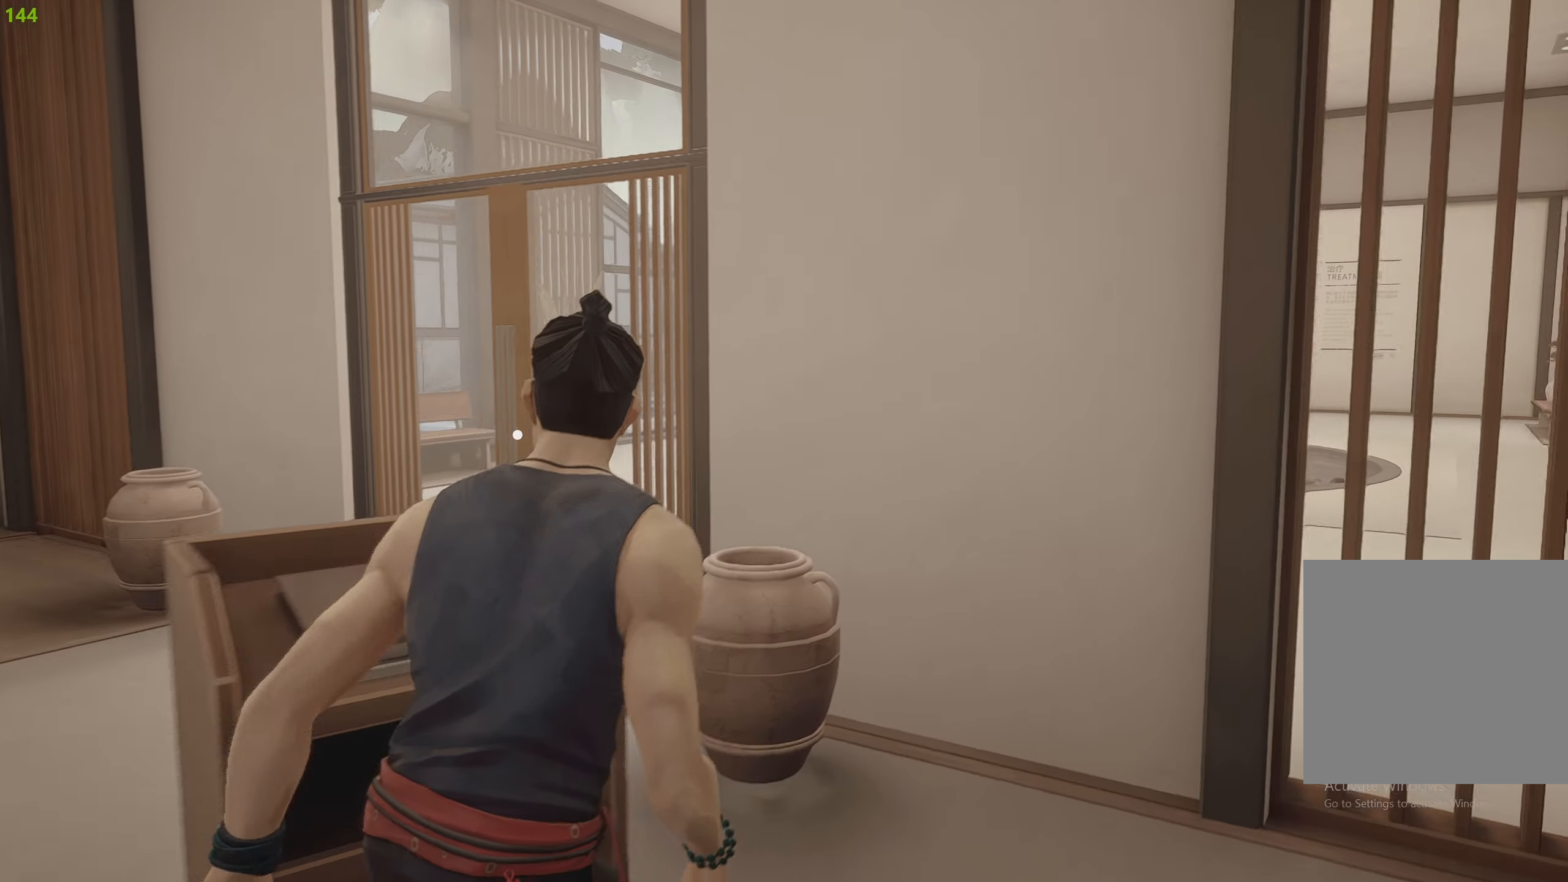
{"buttons": ["R2"], "left_stick": "up-left", "right_stick": "center", "events": [[50, "CROSS", "up"], [217, "left_stick", "up-left"]]}
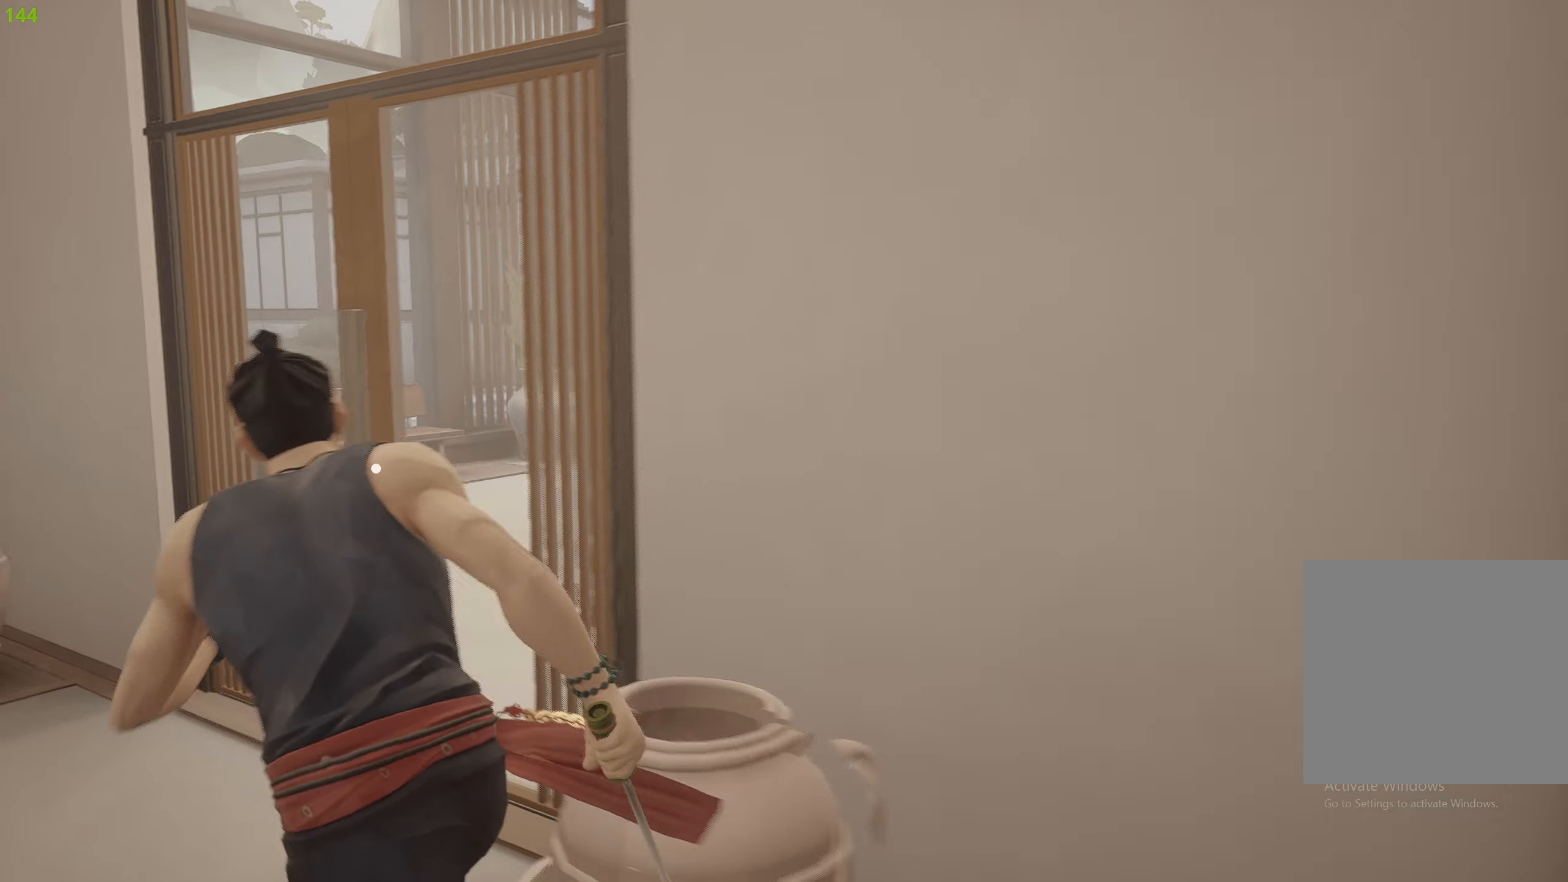
{"buttons": ["CROSS", "R2"], "left_stick": "center", "right_stick": "center", "events": [[150, "CROSS", "down"], [200, "left_stick", "up-right"], [233, "CROSS", "up"], [317, "CROSS", "down"], [400, "CROSS", "up"], [450, "left_stick", "center"], [467, "CROSS", "down"]]}
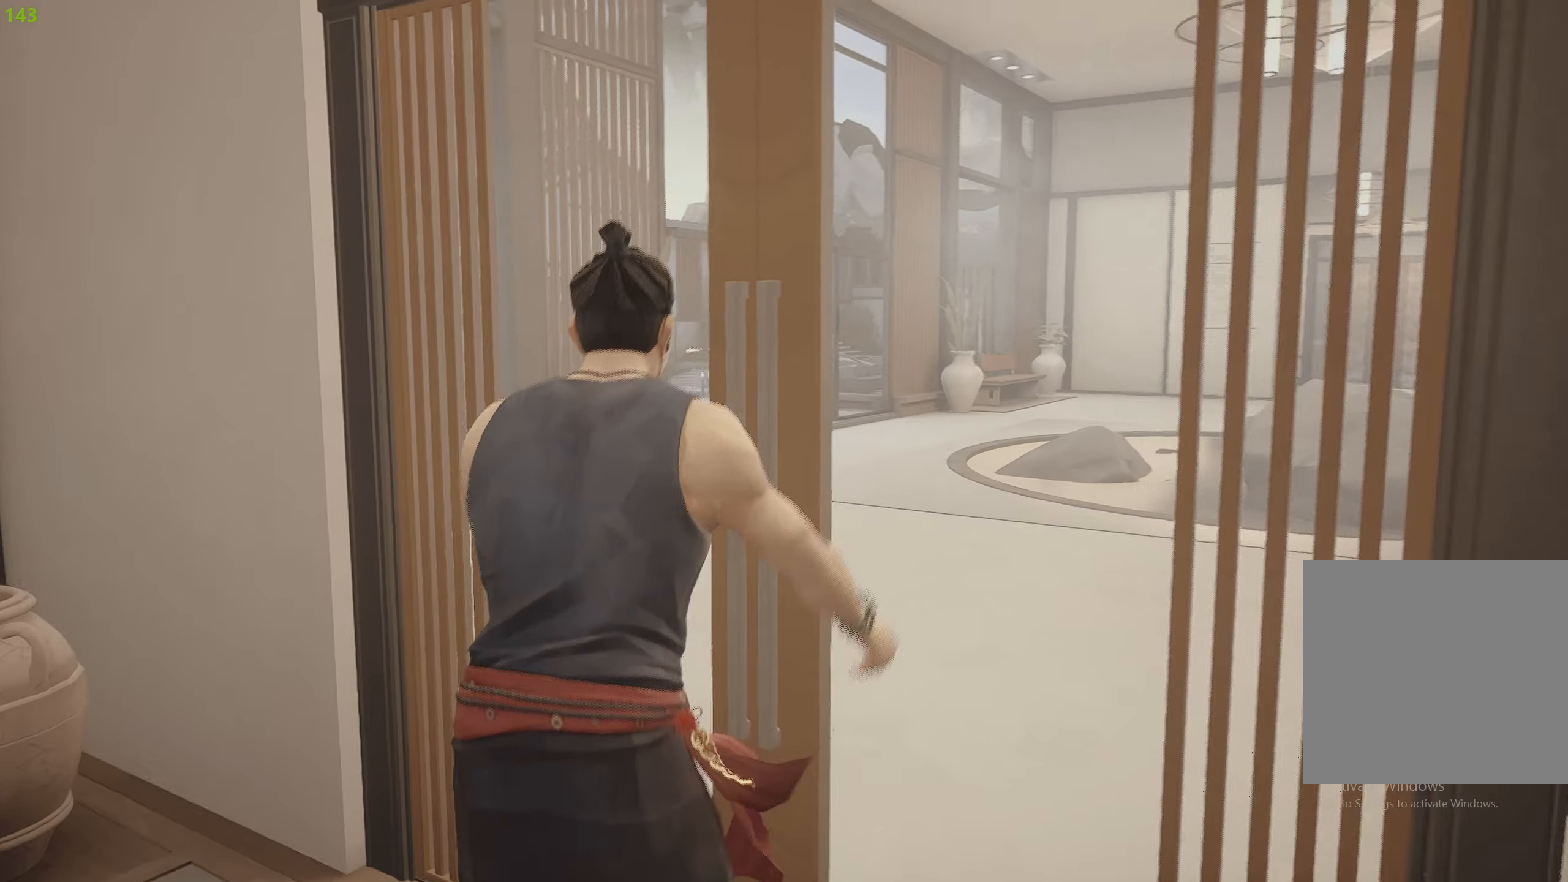
{"buttons": [], "left_stick": "up", "right_stick": "center", "events": [[67, "CROSS", "up"], [167, "R2", "up"], [217, "left_stick", "up"]]}
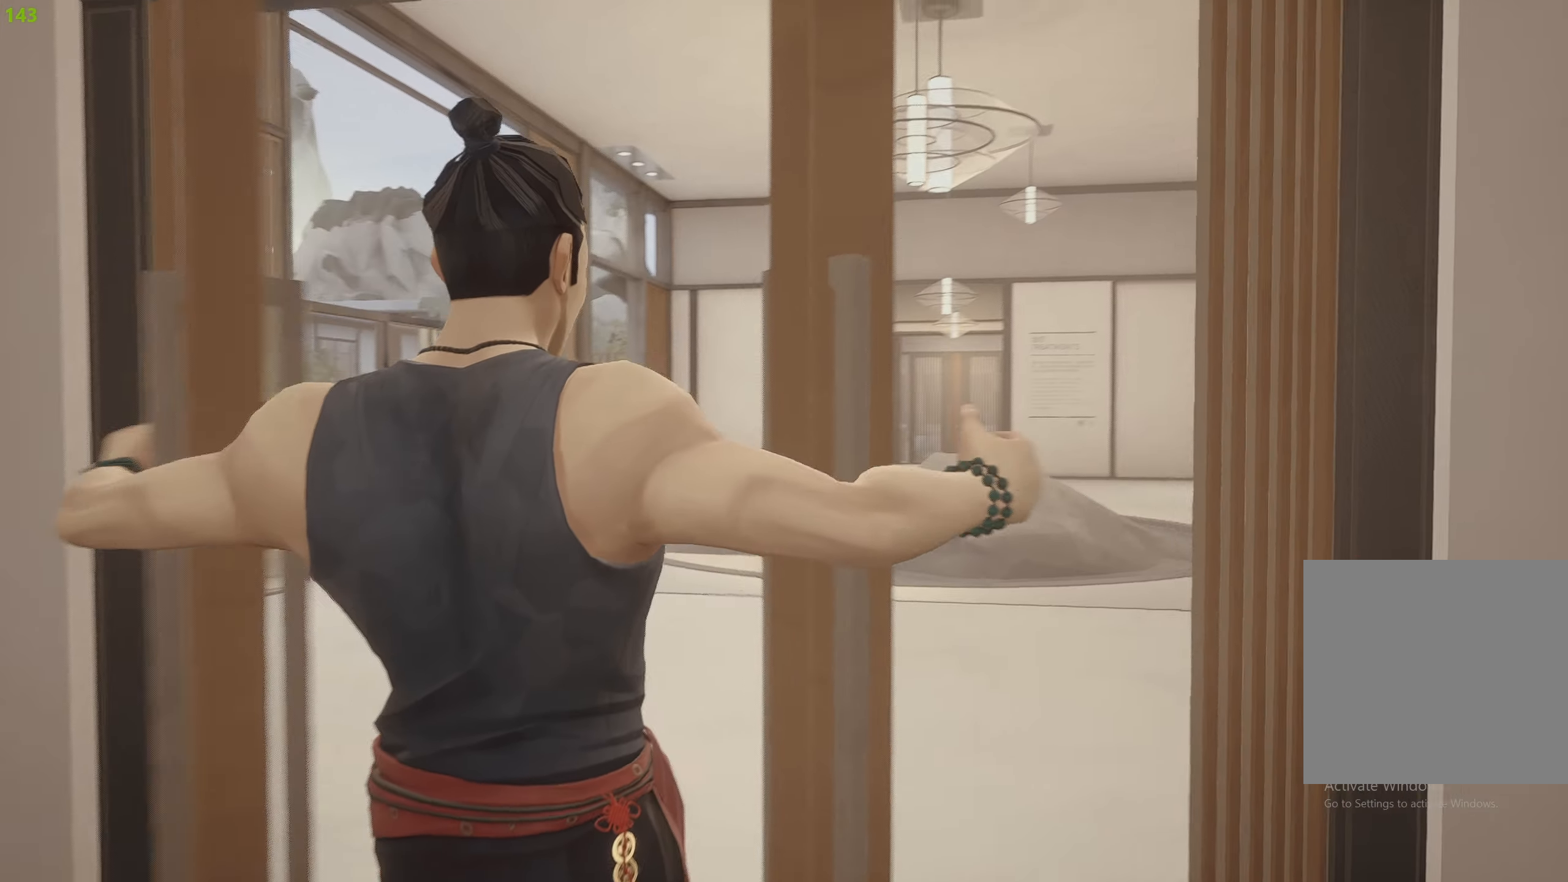
{"buttons": [], "left_stick": "up", "right_stick": "center", "events": []}
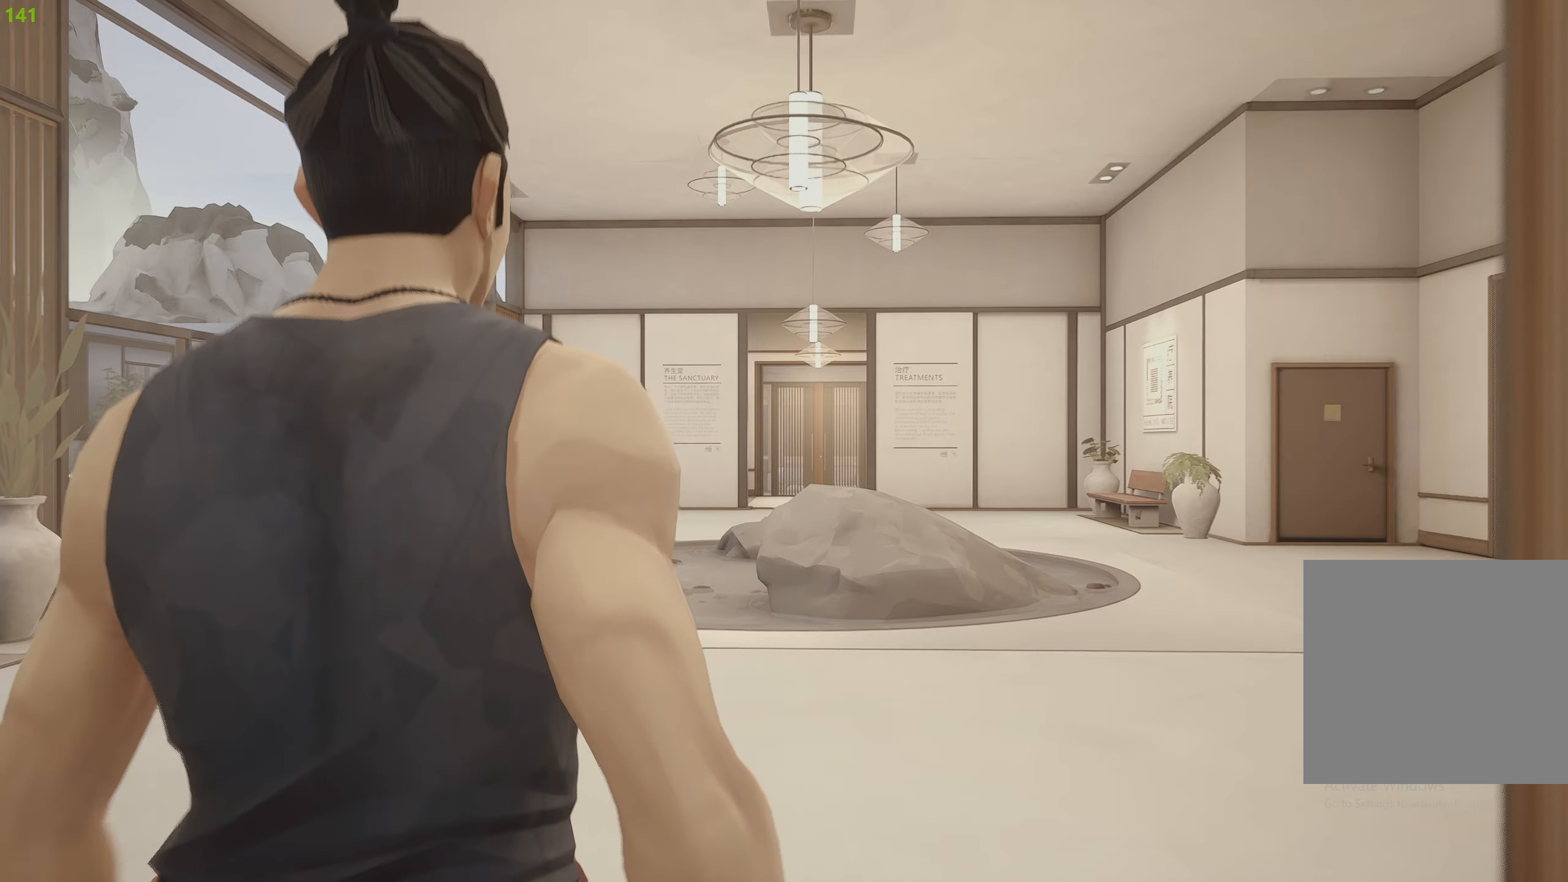
{"buttons": [], "left_stick": "up", "right_stick": "center", "events": []}
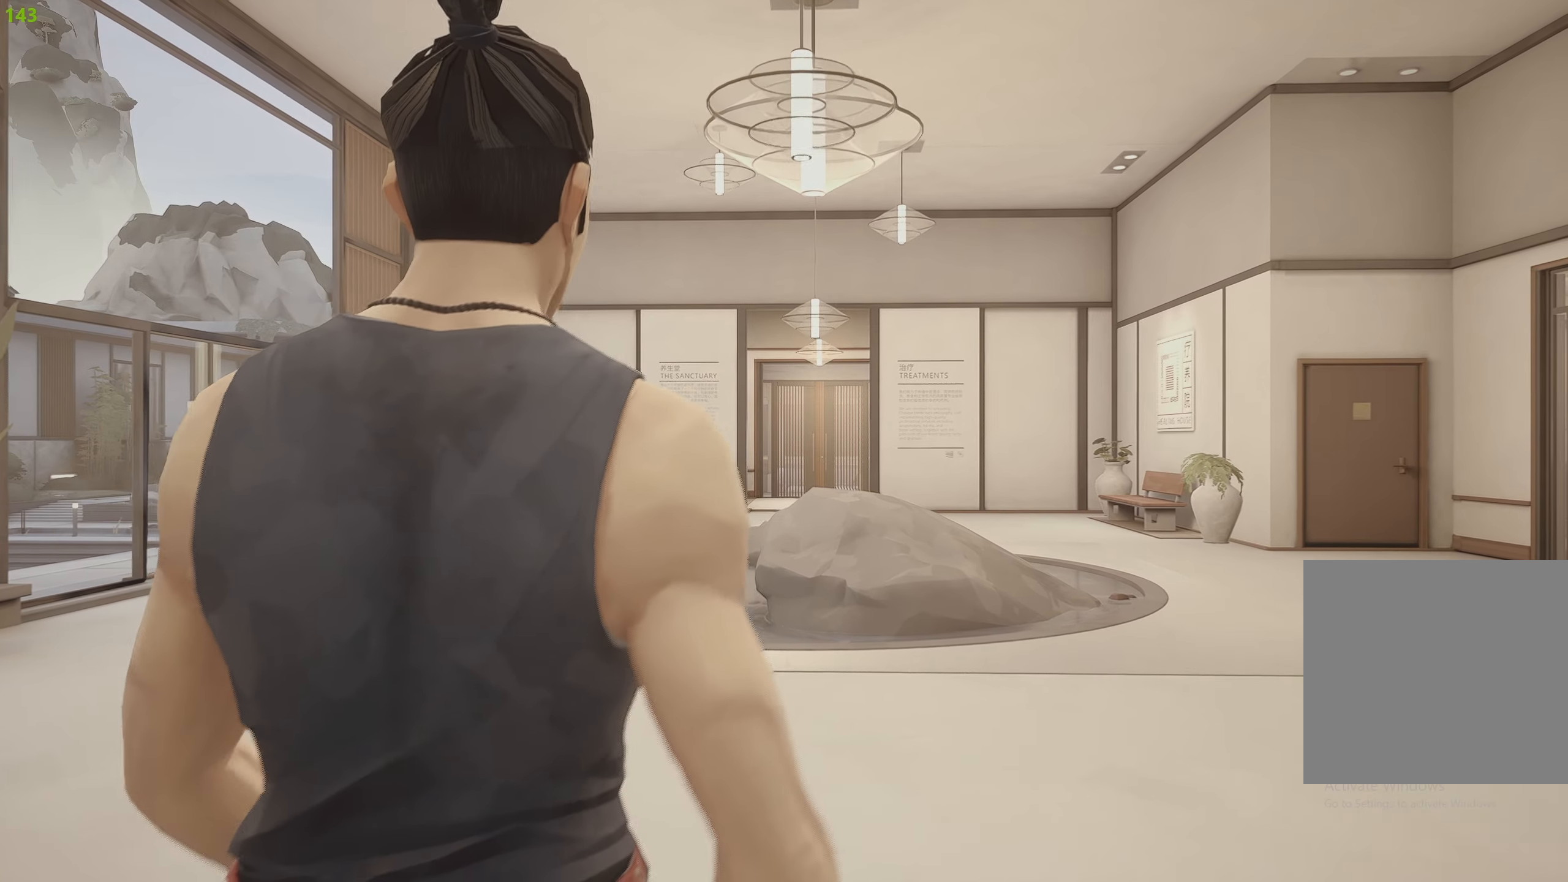
{"buttons": [], "left_stick": "up", "right_stick": "center", "events": []}
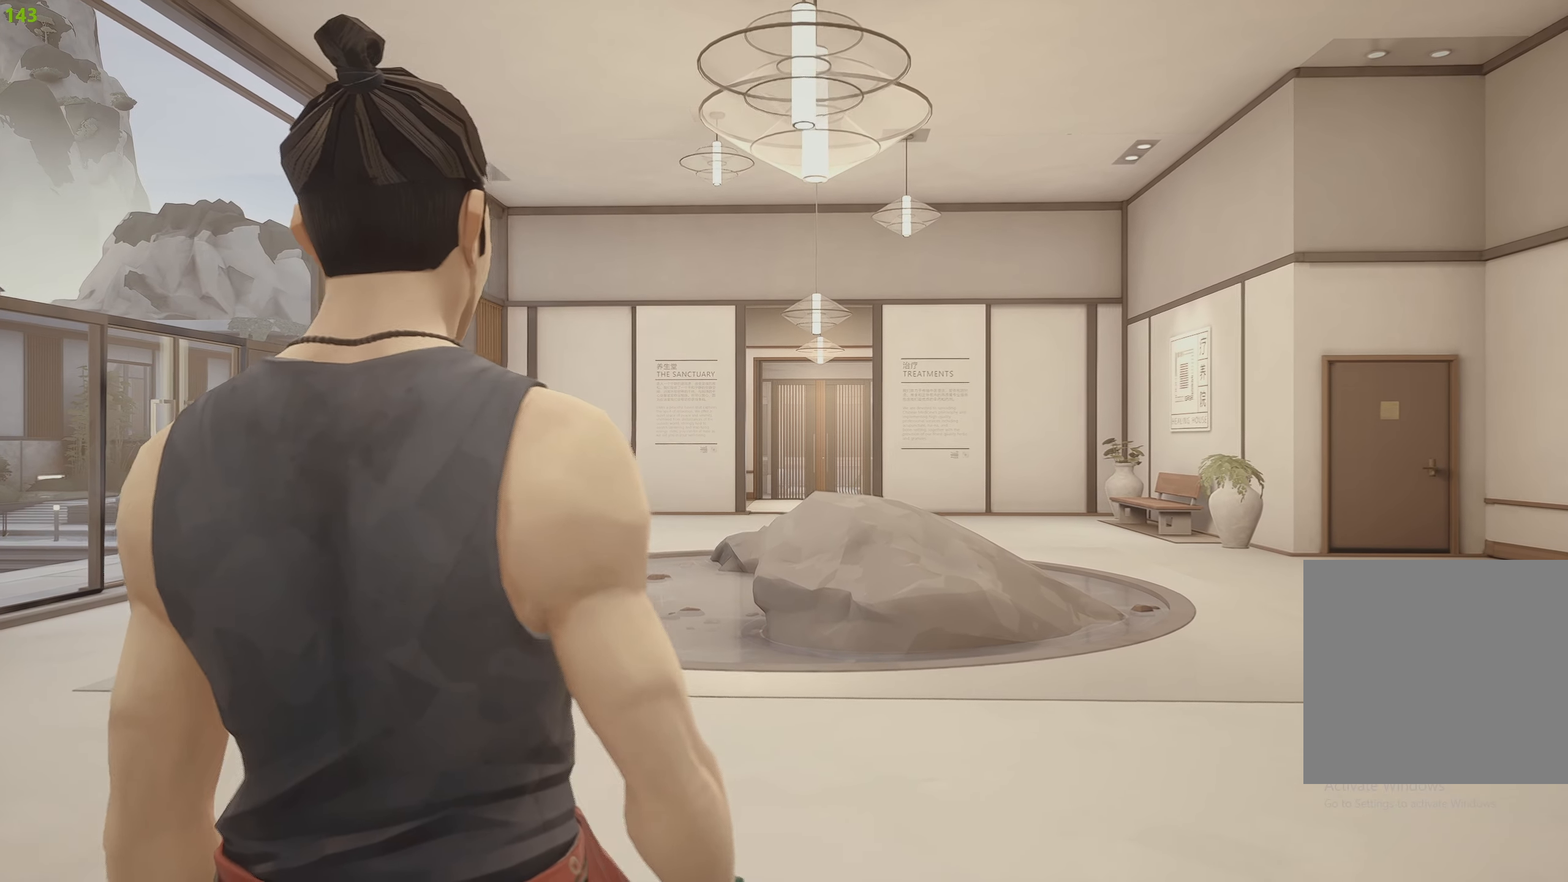
{"buttons": [], "left_stick": "up", "right_stick": "center", "events": []}
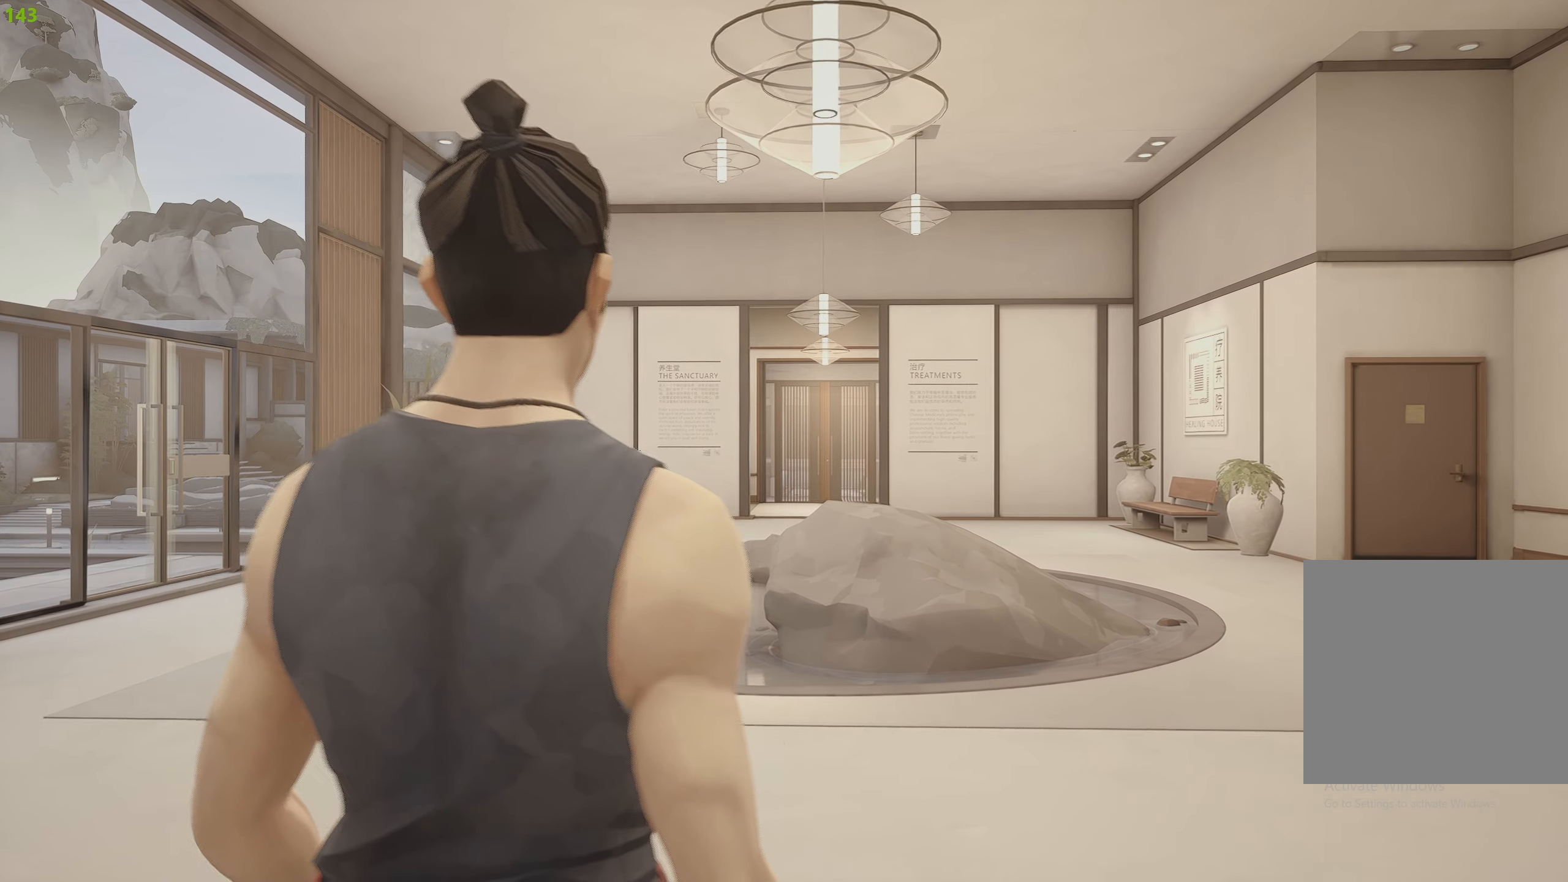
{"buttons": [], "left_stick": "up", "right_stick": "center", "events": []}
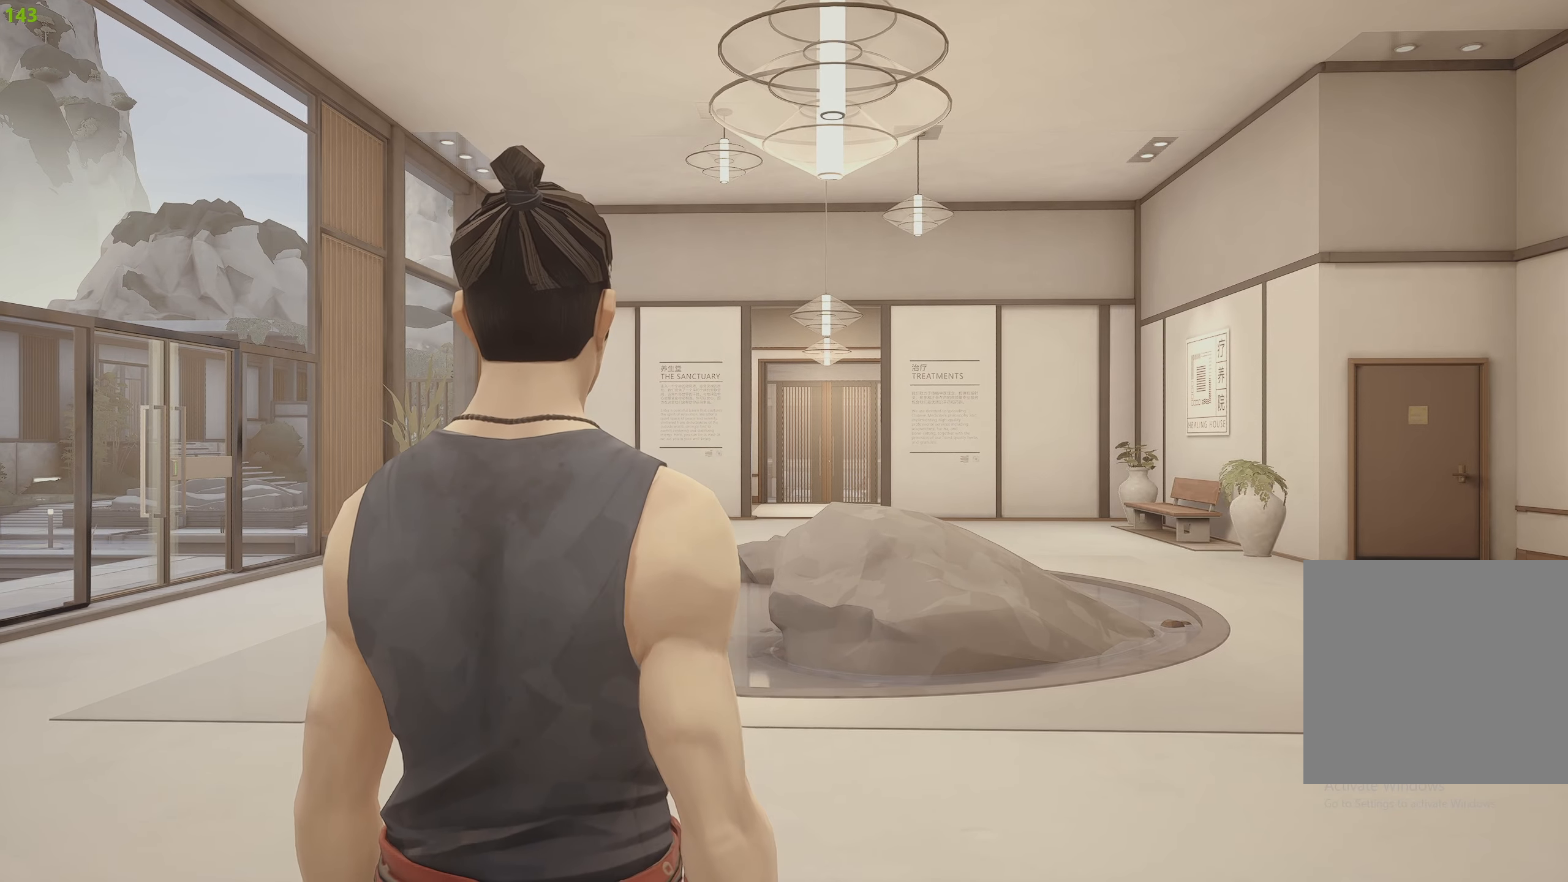
{"buttons": [], "left_stick": "up", "right_stick": "center", "events": []}
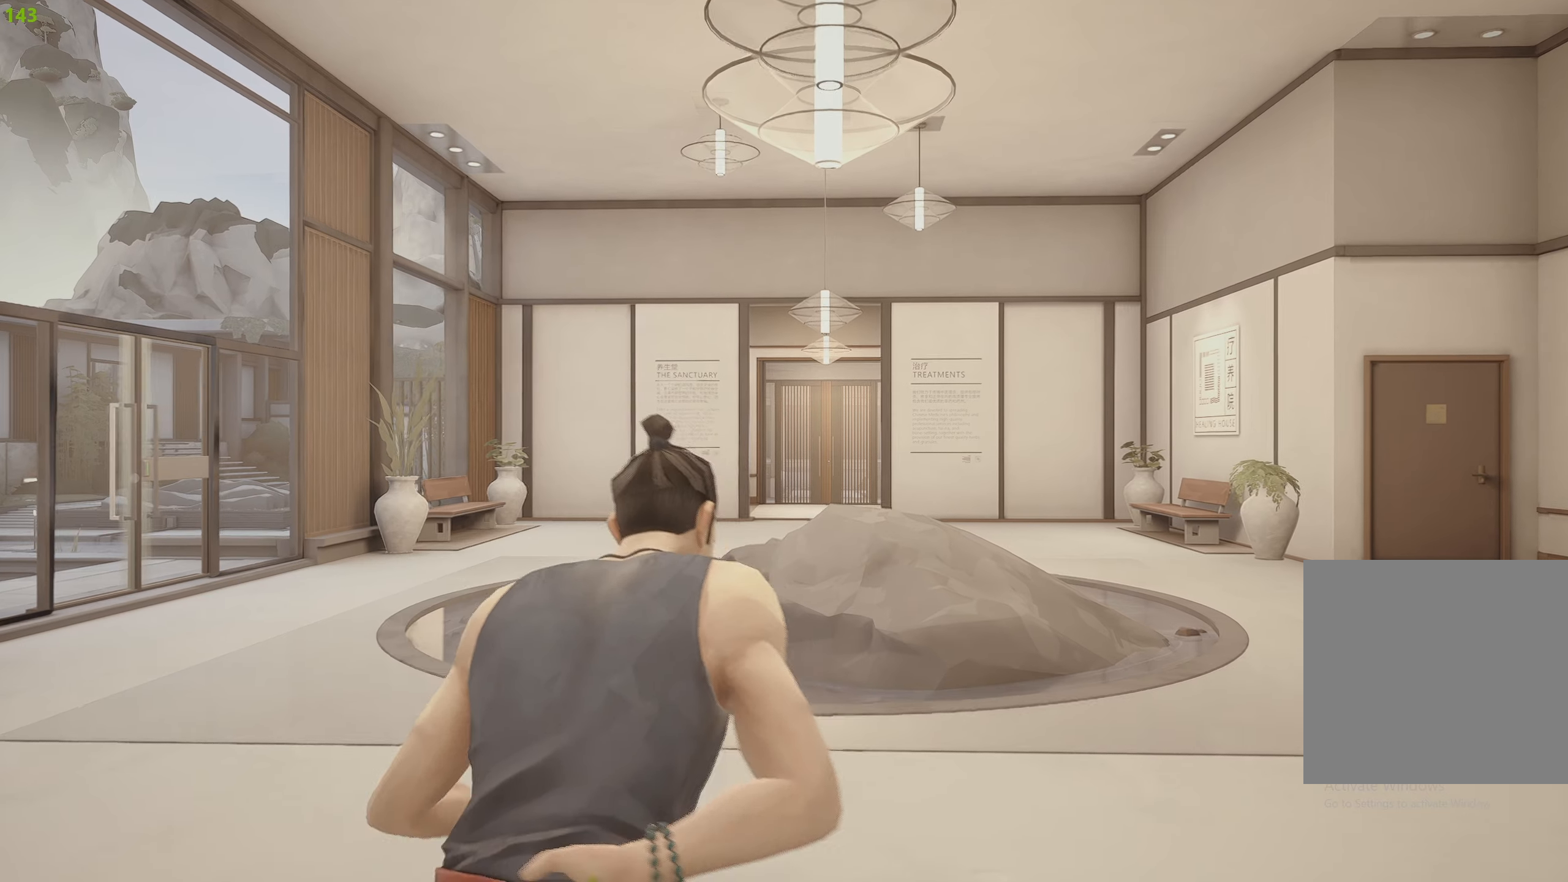
{"buttons": [], "left_stick": "up", "right_stick": "center", "events": []}